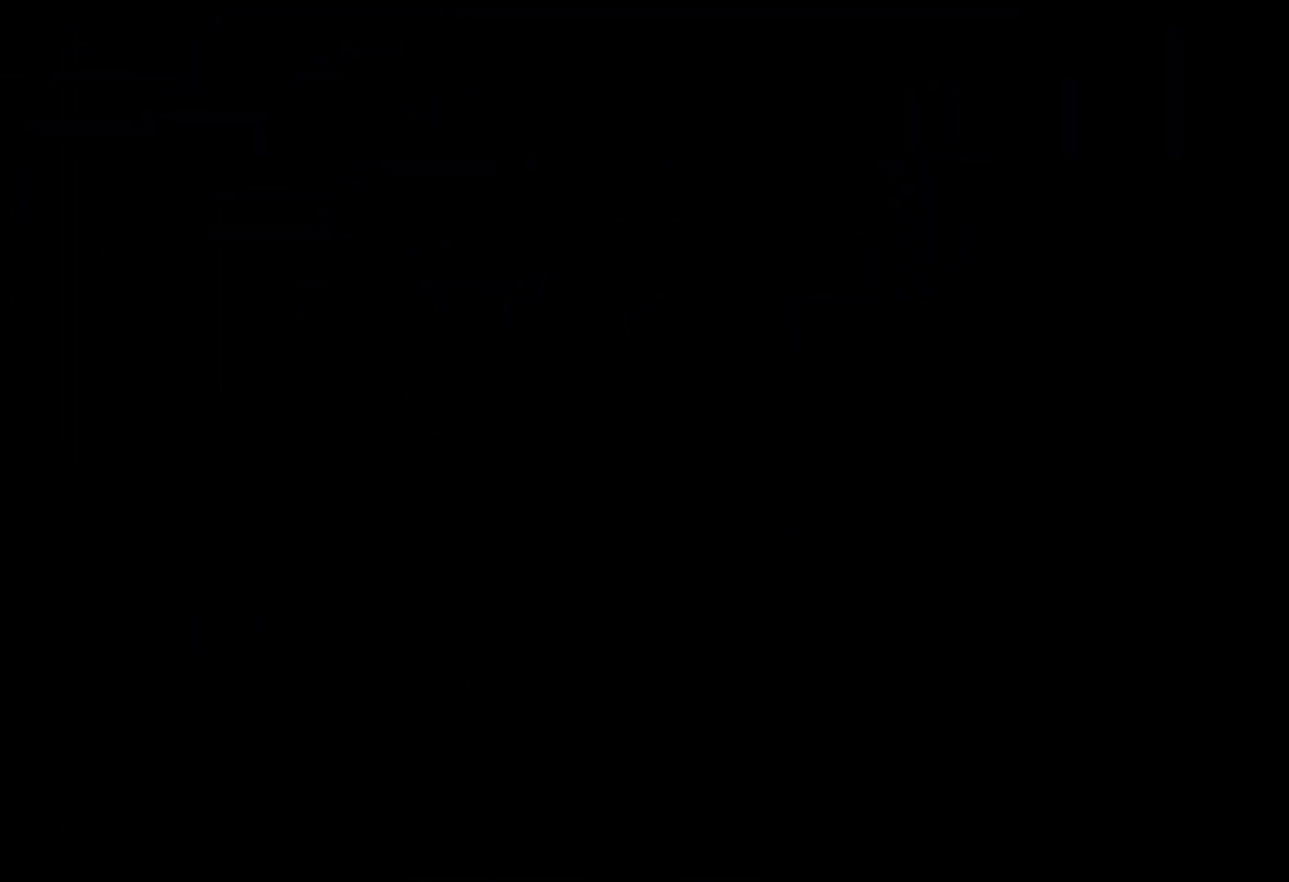
Gameplay with keyboard; each line is a JSON object with the keys held at the frame after it. "events" lists presses ("down") and releases ("up") of "dash", "down", "grab", "jump", "left", "right" and "up" between this image and that frame as [ms after this image, input, new state], when the widget could be followed in between. No other keys are recorded. Mouse input is not recorded. Key names are as the overlay labels them; some are game actions (e.g. jump) rather than physical keys.
{"keys": [], "events": []}
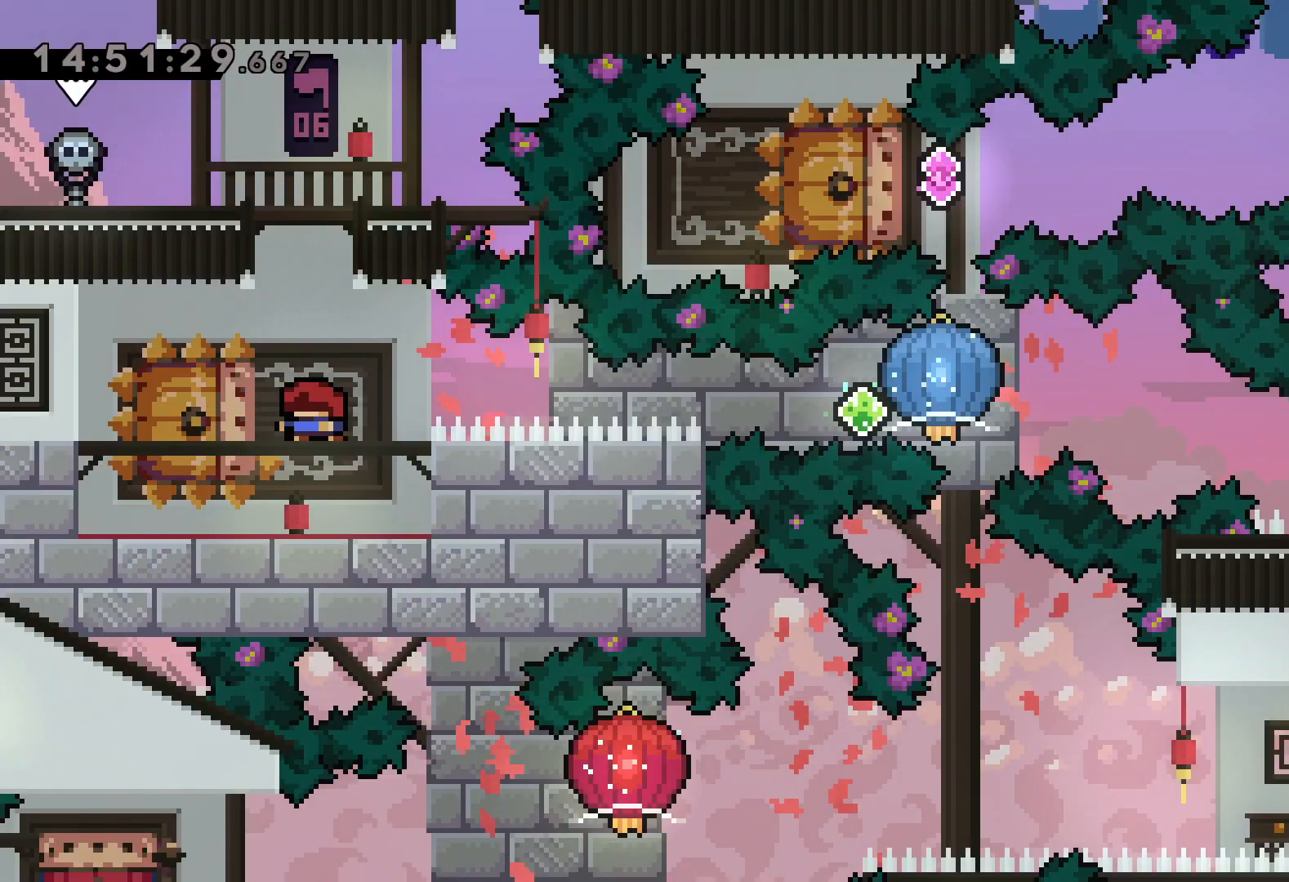
{"keys": ["dash", "grab", "right"], "events": [[134, "down", "down"], [150, "left", "down"], [167, "dash", "down"], [317, "right", "down"], [350, "dash", "up"], [367, "jump", "down"], [384, "dash", "down"], [400, "left", "up"], [417, "down", "up"], [417, "jump", "up"], [434, "grab", "down"]]}
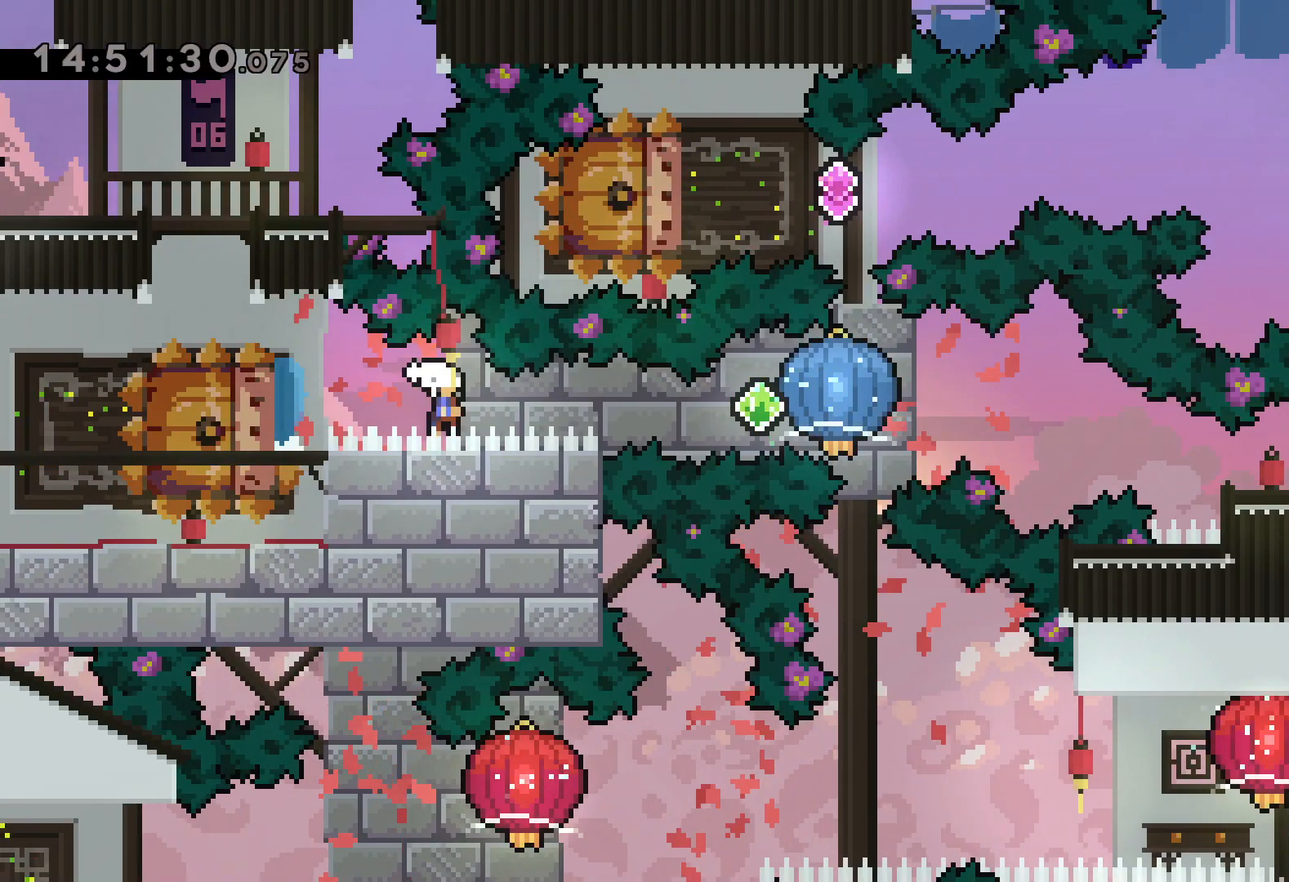
{"keys": ["dash", "down", "right"], "events": [[34, "dash", "up"], [300, "down", "down"], [300, "grab", "up"], [317, "dash", "down"]]}
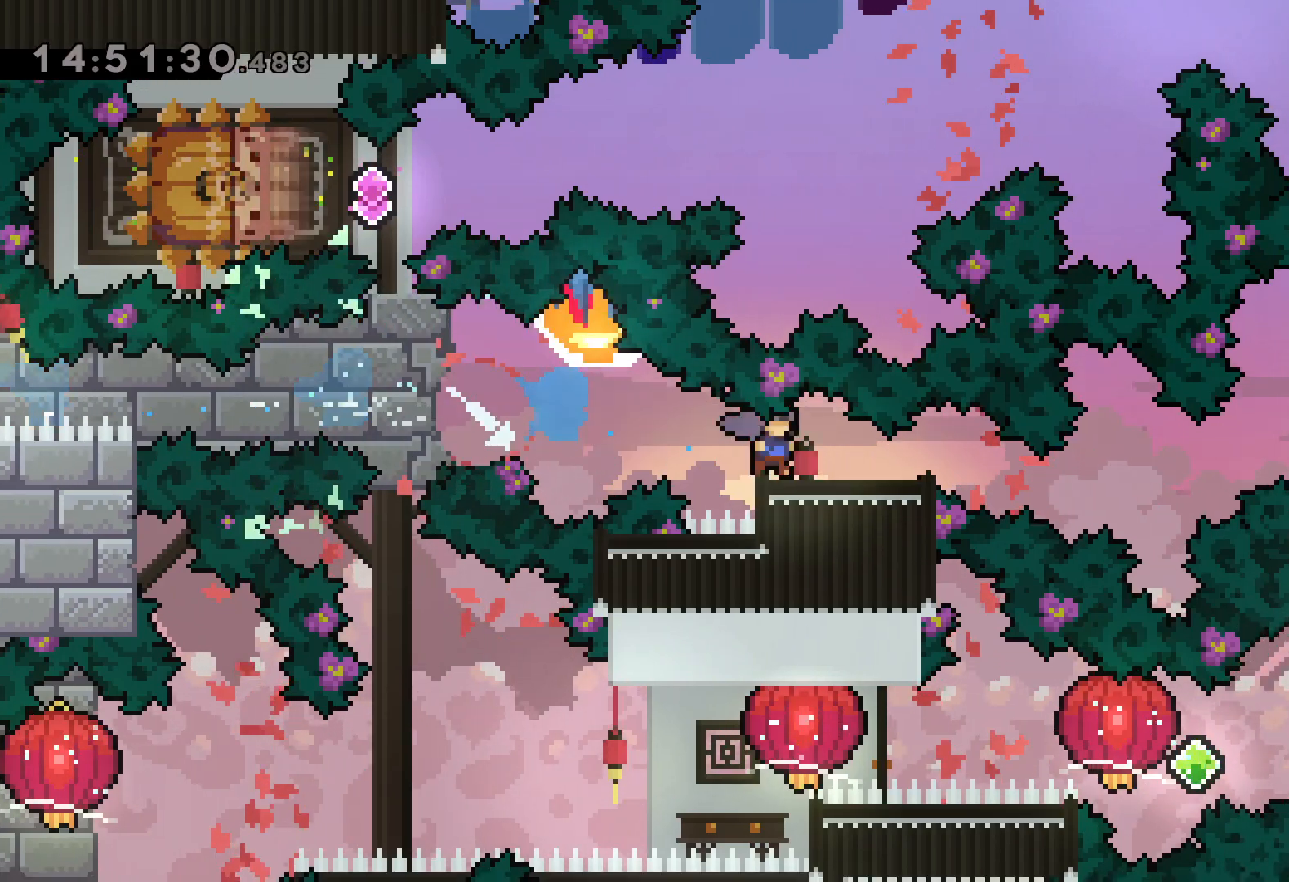
{"keys": [], "events": [[34, "dash", "up"], [100, "down", "up"], [250, "right", "up"]]}
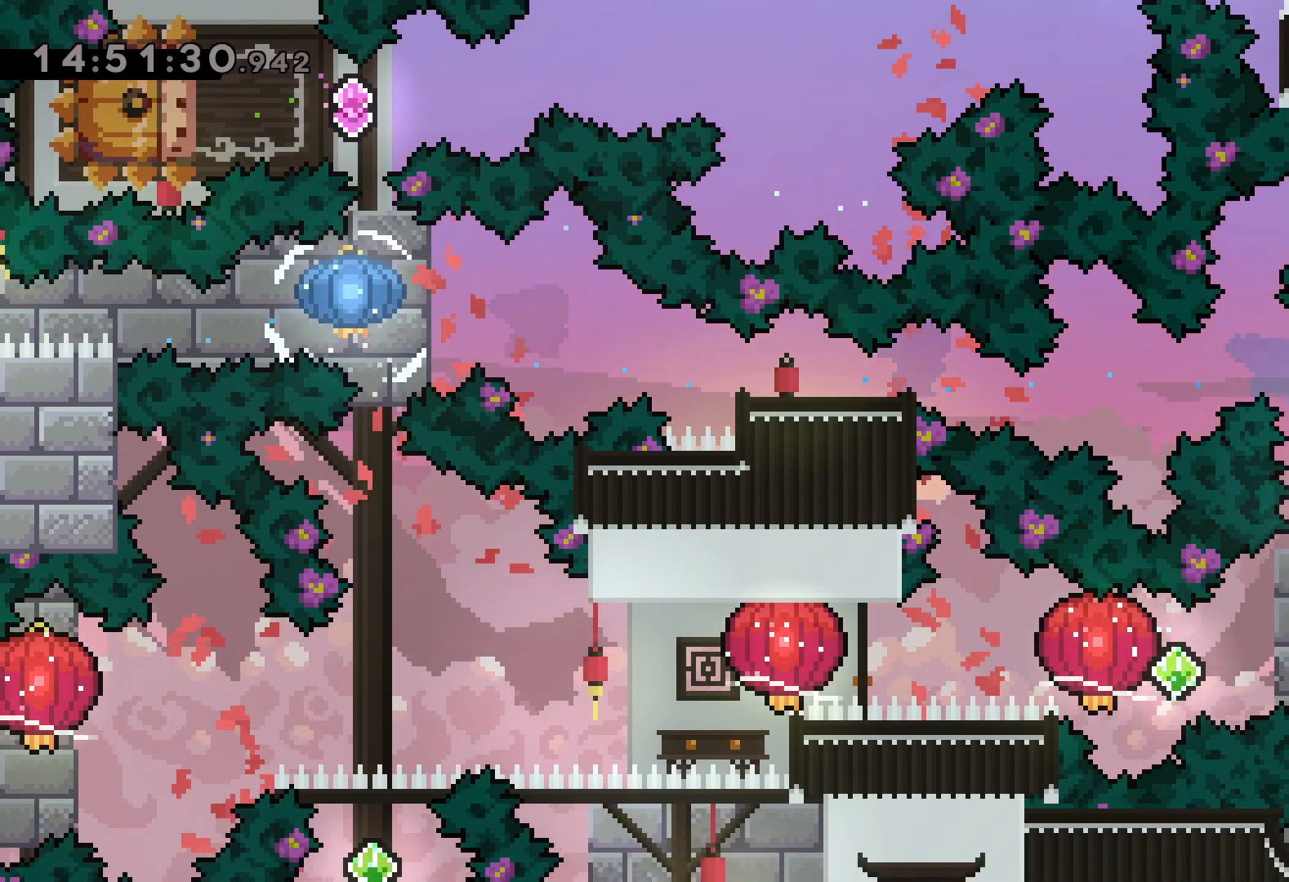
{"keys": ["dash", "left"], "events": [[217, "right", "down"], [234, "dash", "down"], [400, "dash", "up"], [400, "jump", "down"], [417, "left", "down"], [450, "dash", "down"], [484, "right", "up"], [500, "jump", "up"]]}
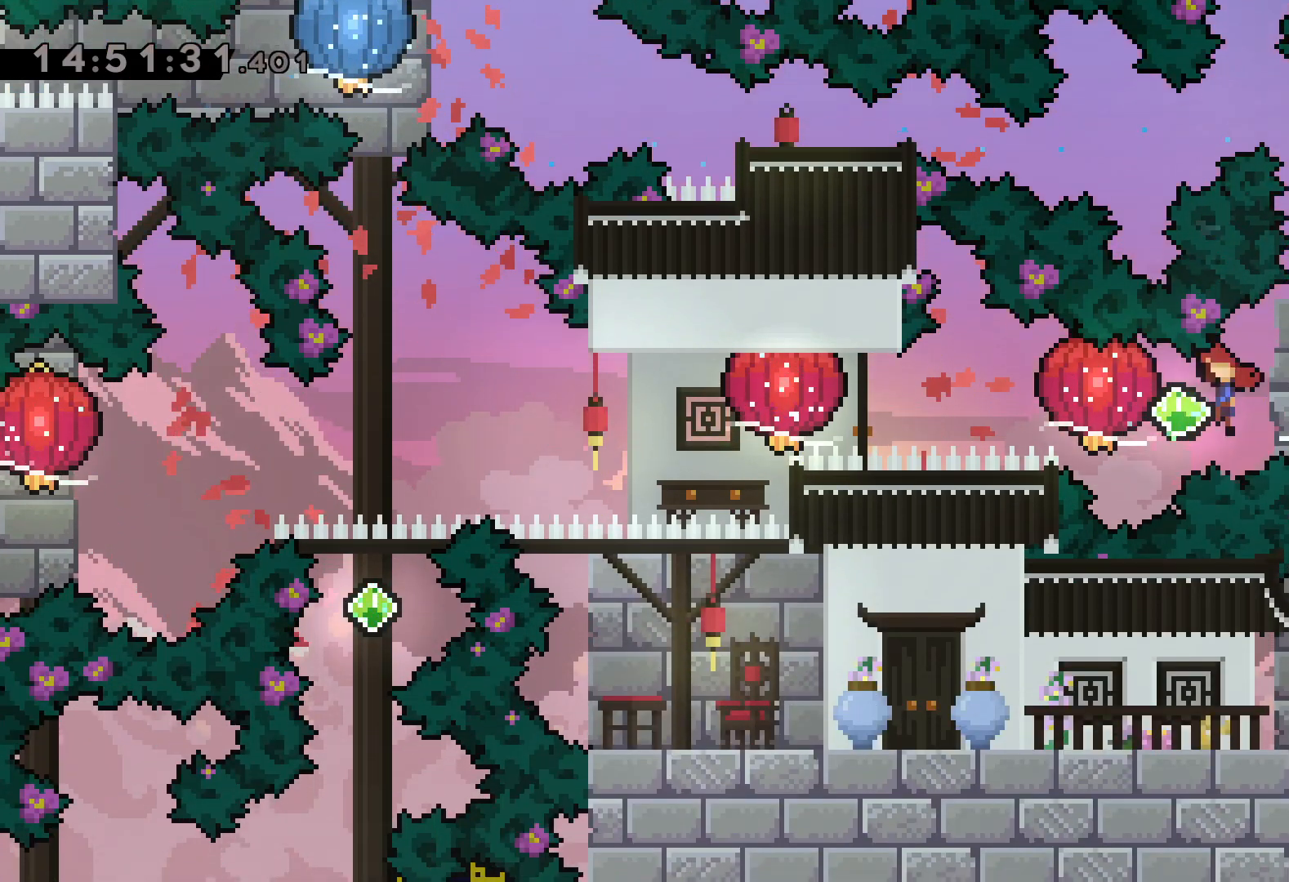
{"keys": ["grab", "left"], "events": [[17, "grab", "down"], [100, "dash", "up"], [334, "grab", "up"], [350, "dash", "down"], [417, "grab", "down"], [484, "dash", "up"]]}
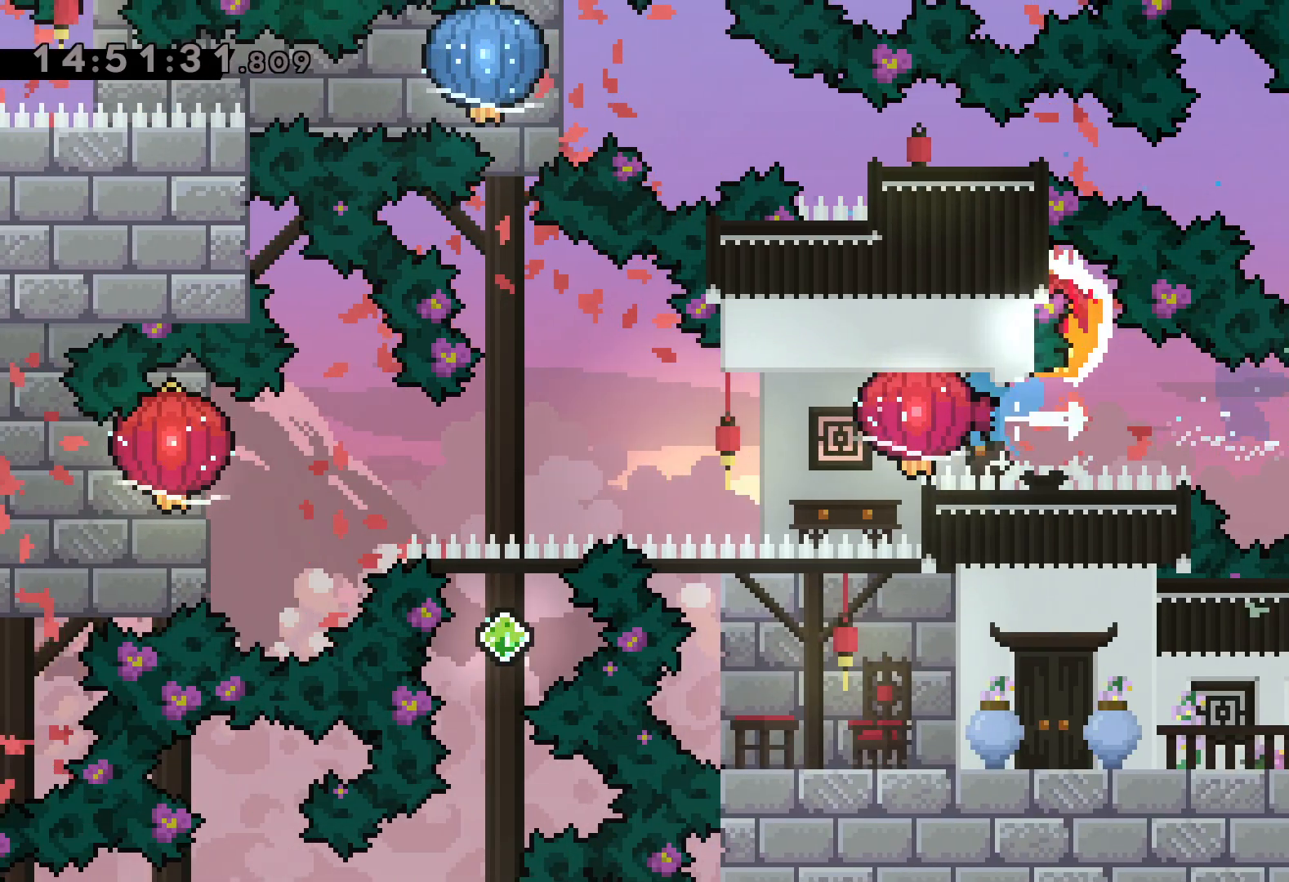
{"keys": ["down", "grab", "left"], "events": [[200, "down", "down"], [267, "grab", "up"], [384, "grab", "down"]]}
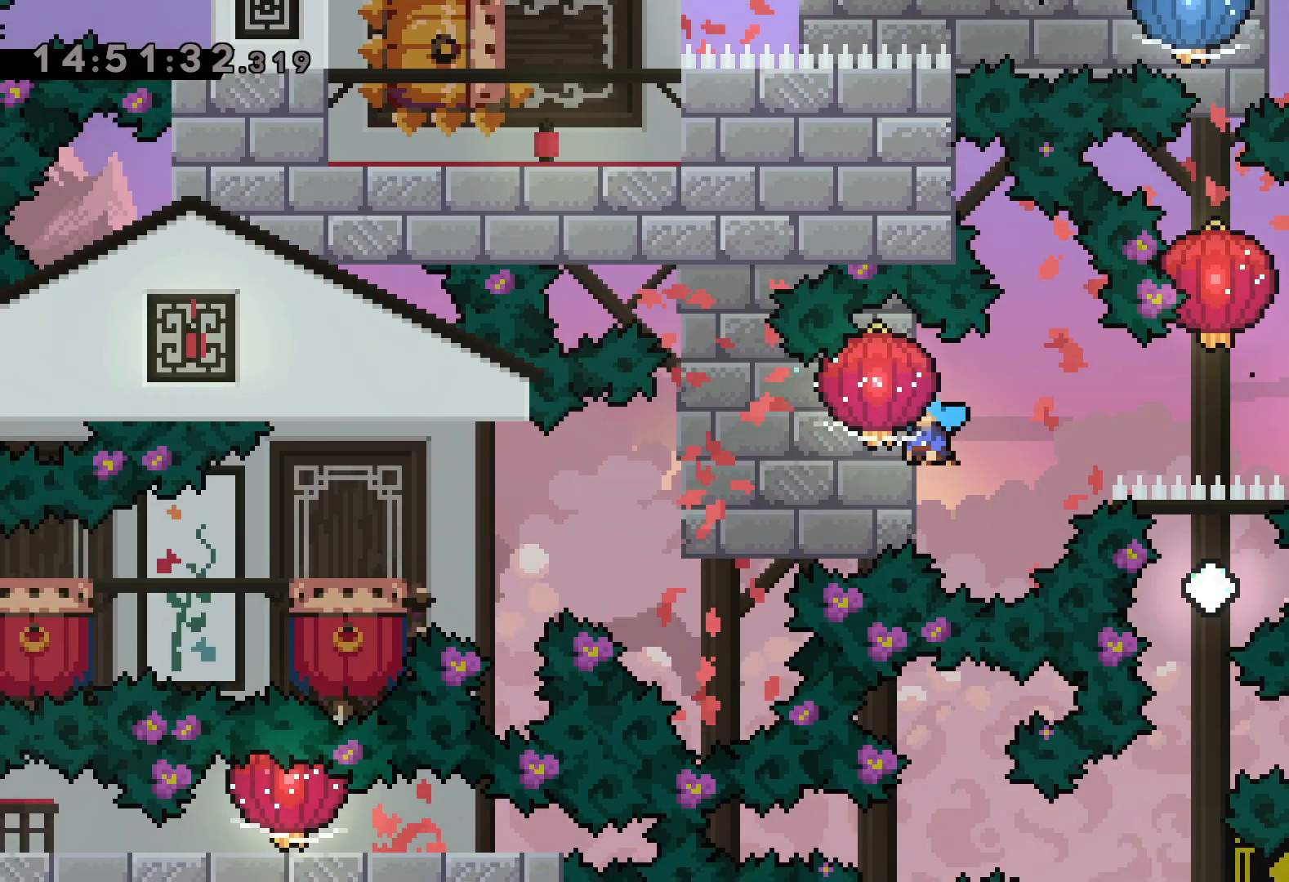
{"keys": ["down", "left"], "events": [[400, "grab", "up"]]}
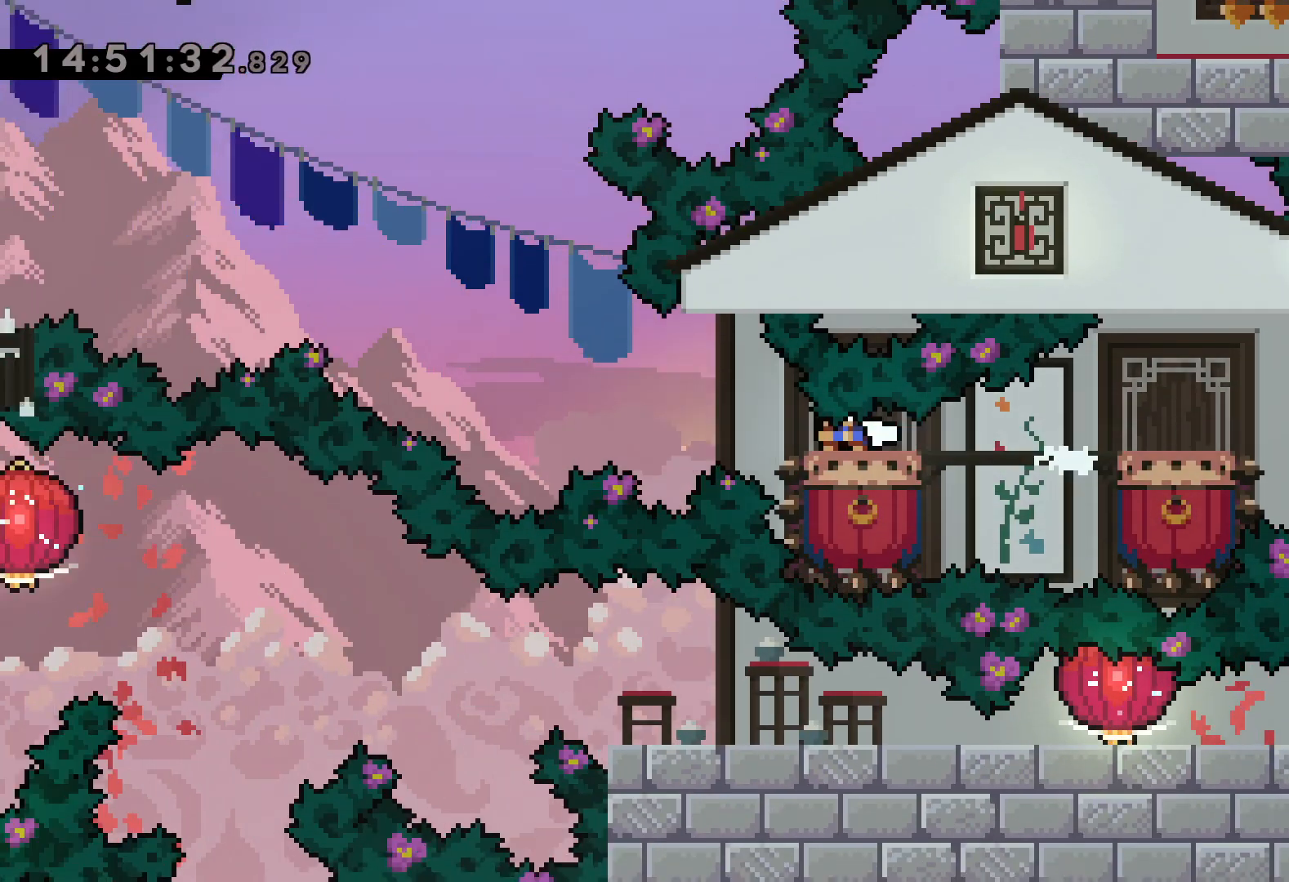
{"keys": ["jump", "left"], "events": [[34, "down", "up"], [34, "jump", "down"]]}
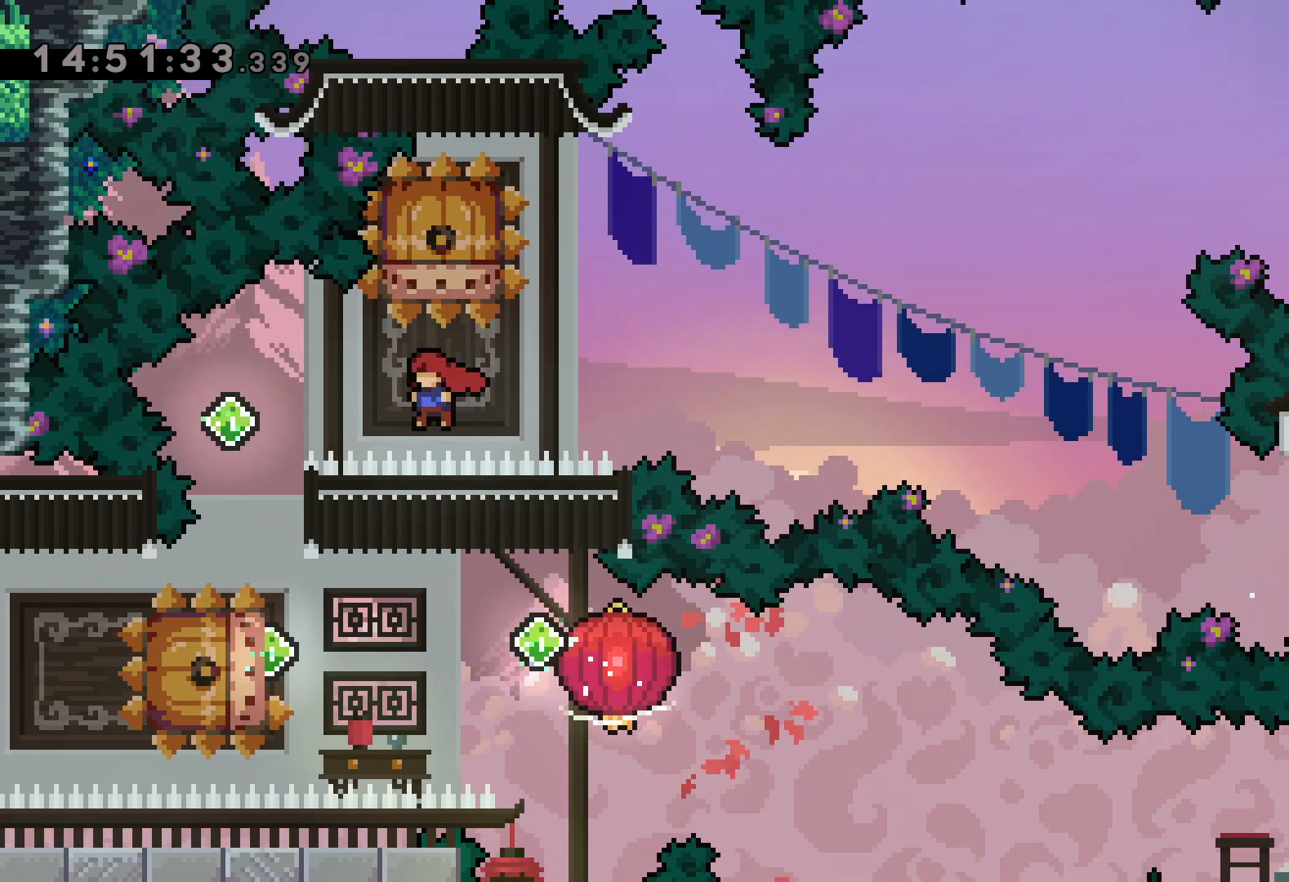
{"keys": ["dash", "left"], "events": [[17, "left", "up"], [50, "jump", "up"], [67, "down", "down"], [84, "dash", "down"], [267, "dash", "up"], [284, "down", "up"], [367, "dash", "down"], [367, "left", "down"]]}
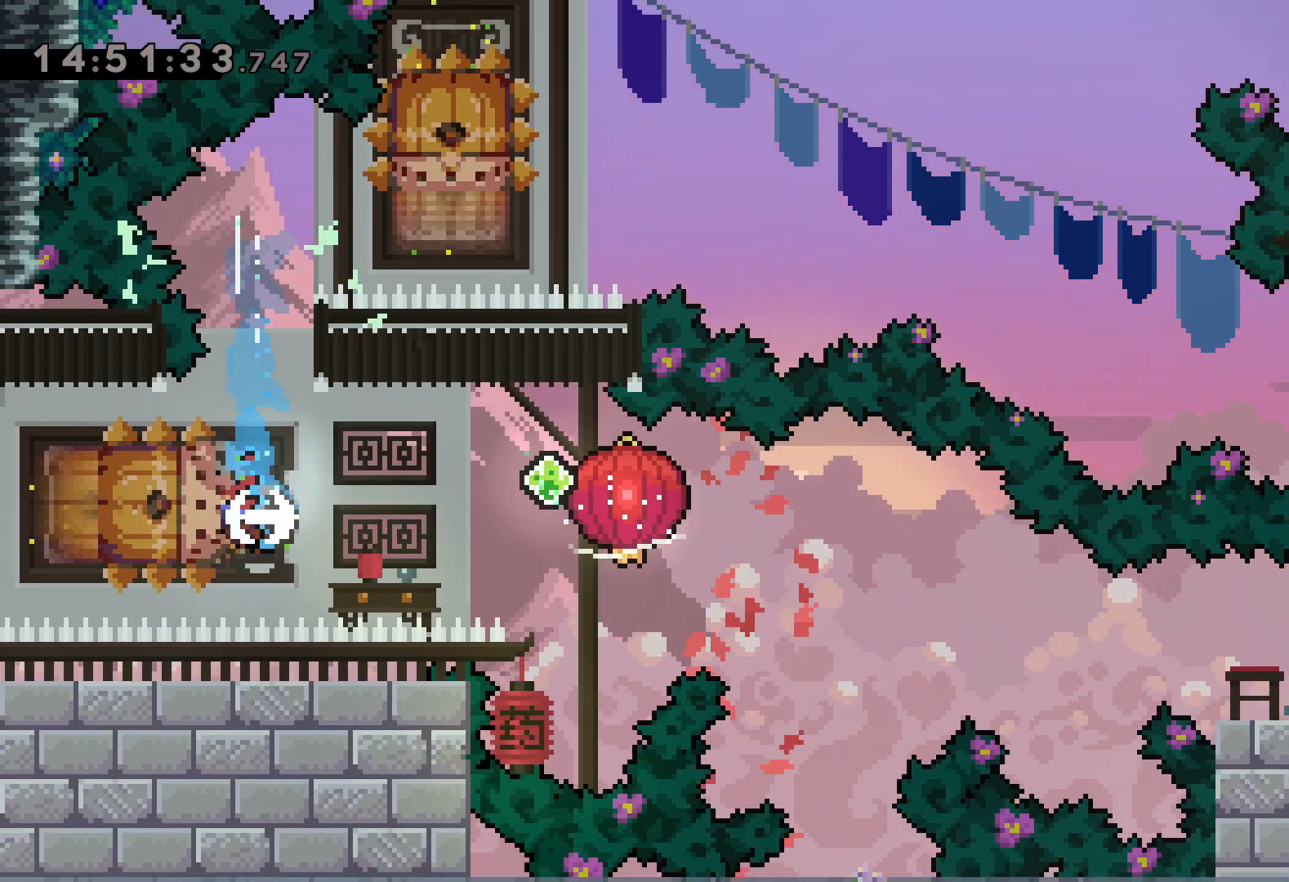
{"keys": [], "events": [[17, "dash", "up"], [17, "jump", "down"], [50, "down", "down"], [50, "right", "down"], [67, "dash", "down"], [84, "left", "up"], [117, "jump", "up"], [134, "grab", "down"], [234, "dash", "up"], [467, "grab", "up"], [484, "down", "up"], [500, "right", "up"]]}
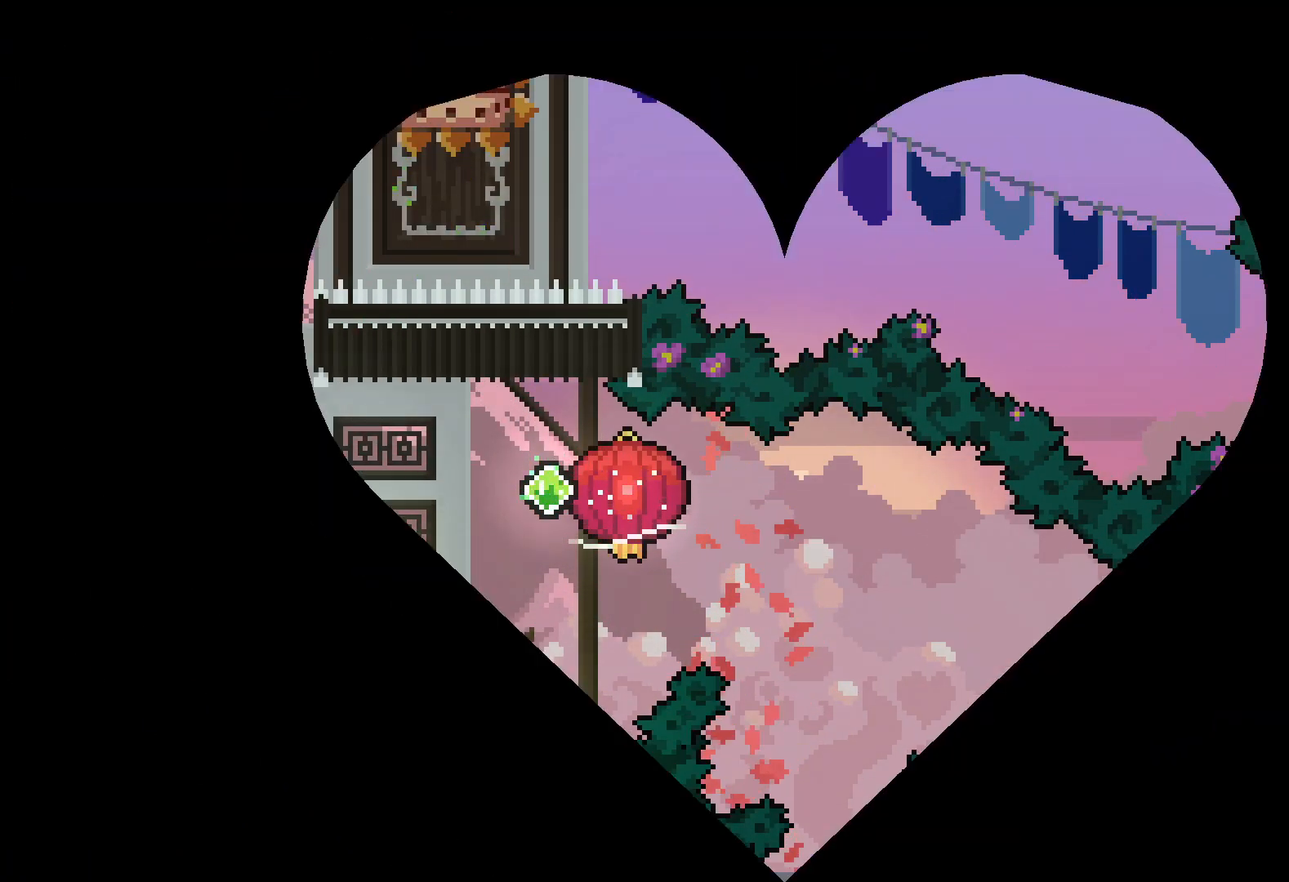
{"keys": [], "events": []}
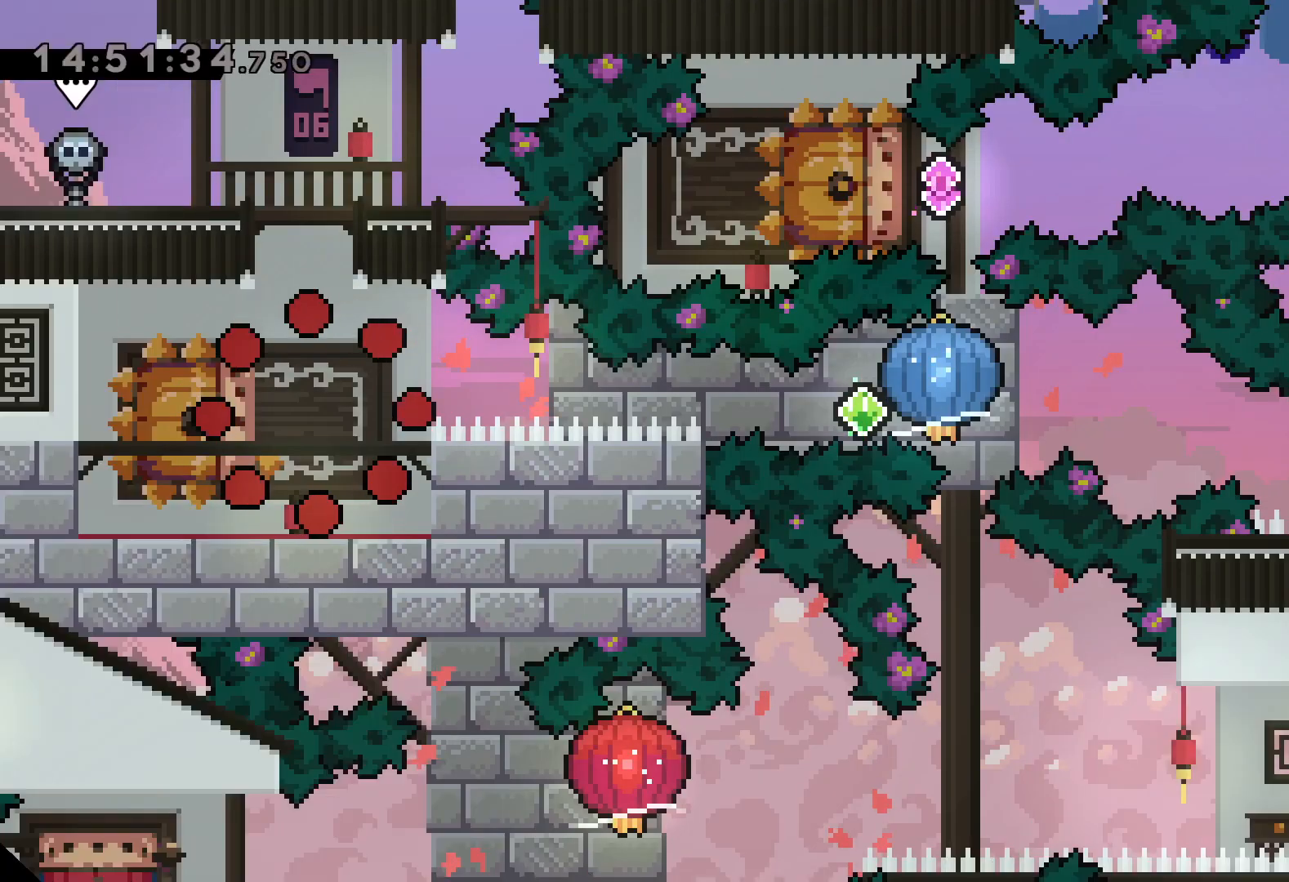
{"keys": ["dash", "down", "left"], "events": [[384, "down", "down"], [400, "left", "down"], [417, "dash", "down"]]}
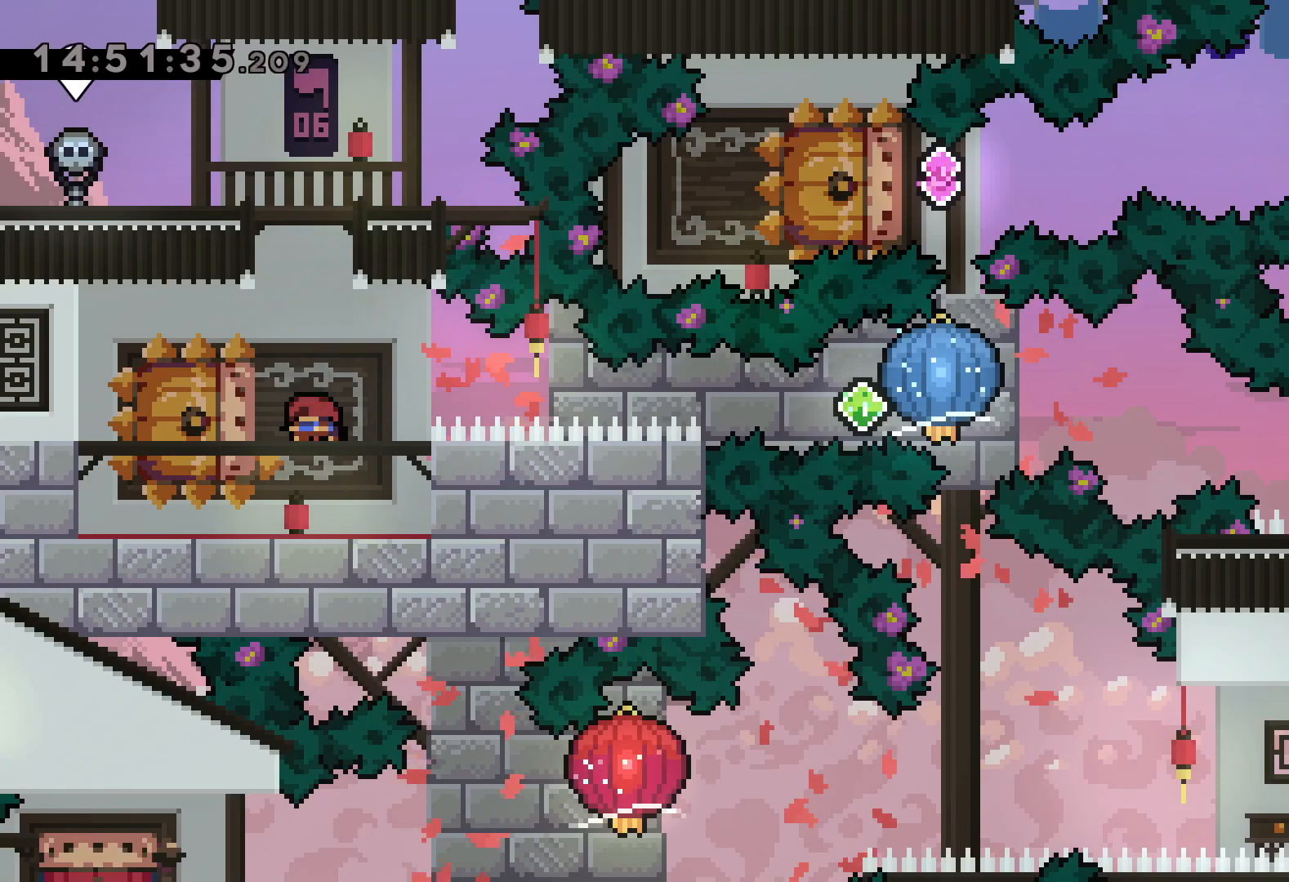
{"keys": ["grab", "right"], "events": [[100, "dash", "up"], [100, "right", "down"], [117, "jump", "down"], [150, "dash", "down"], [150, "left", "up"], [167, "down", "up"], [184, "jump", "up"], [200, "grab", "down"], [267, "dash", "up"]]}
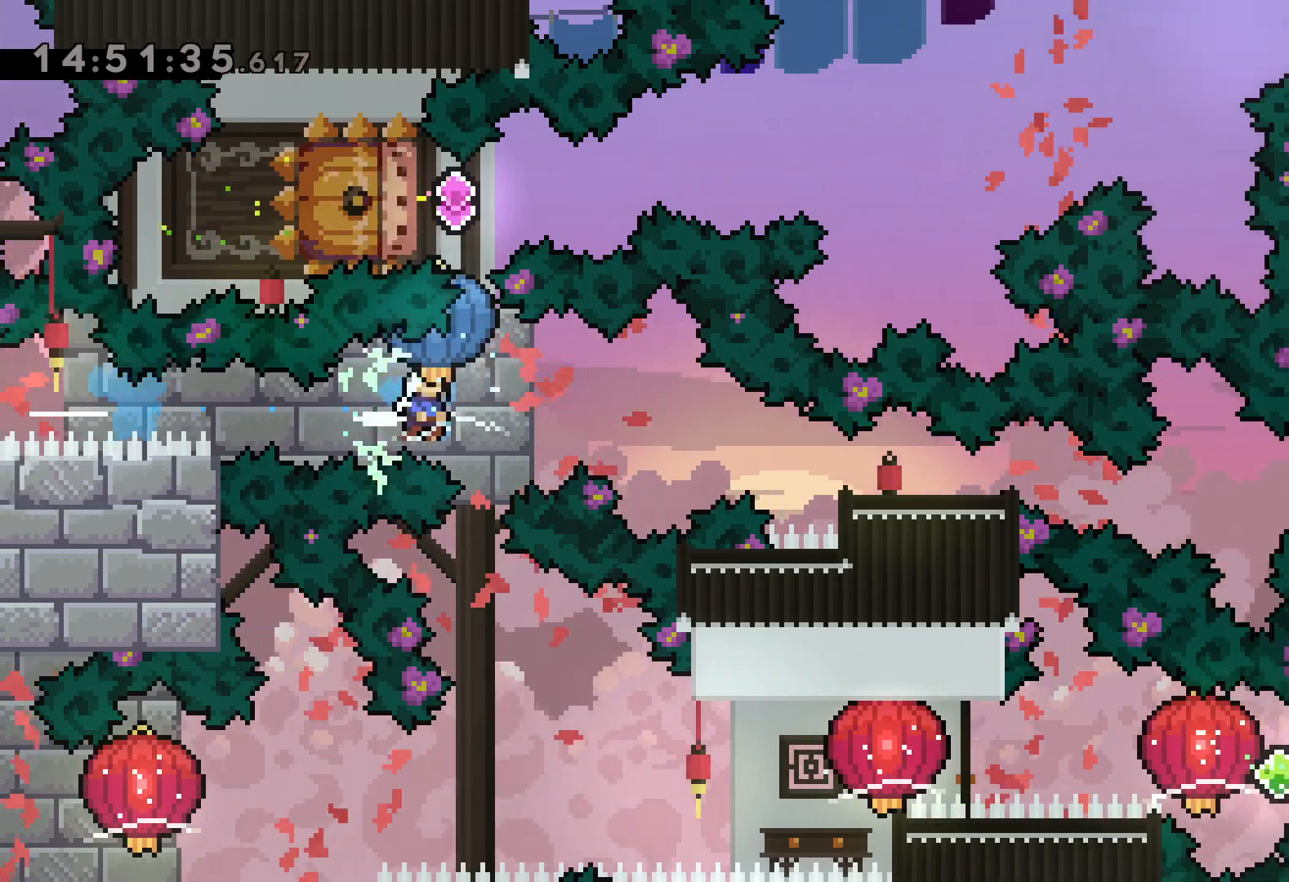
{"keys": [], "events": [[50, "grab", "up"], [67, "down", "down"], [100, "dash", "down"], [317, "dash", "up"], [384, "down", "up"], [500, "right", "up"]]}
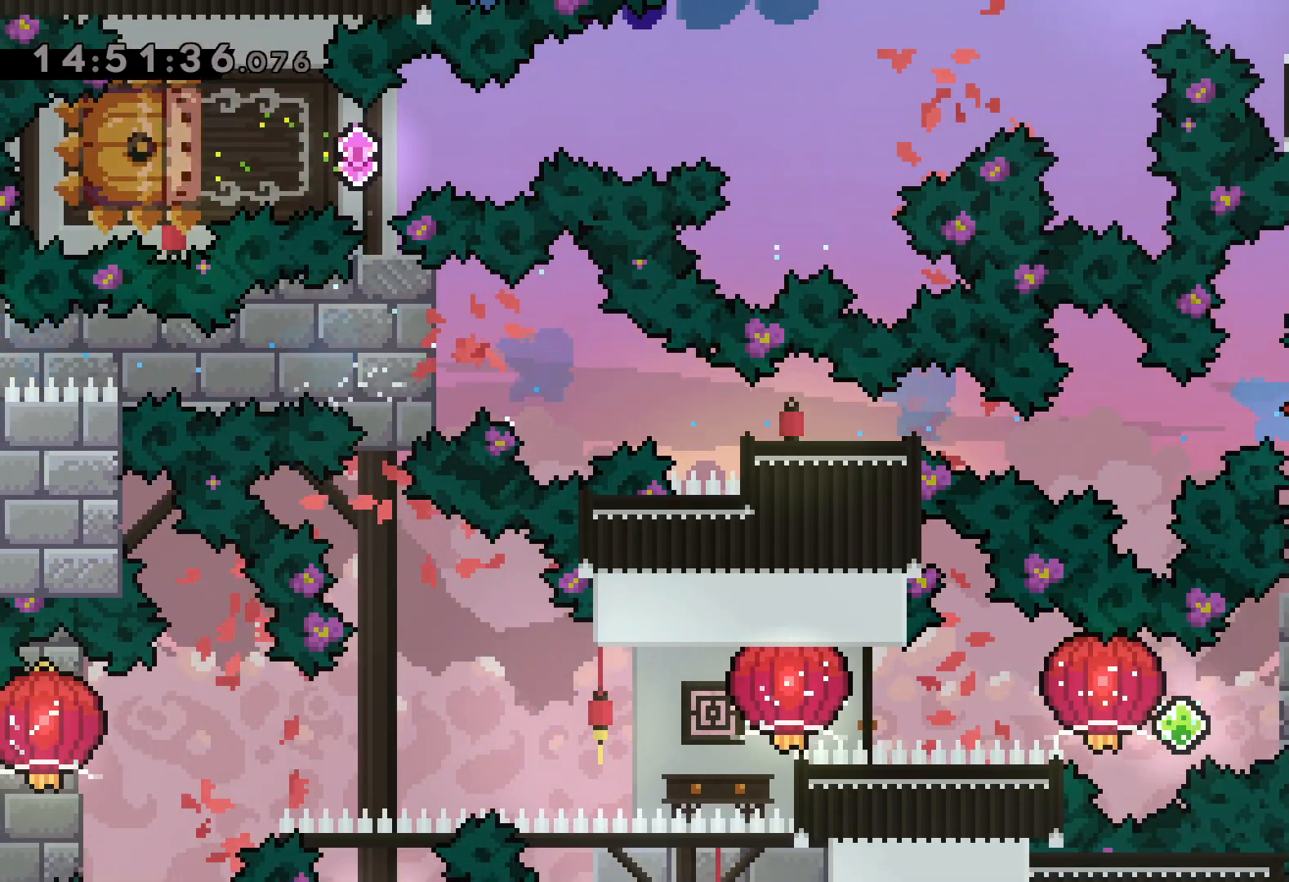
{"keys": ["dash", "right"], "events": [[450, "right", "down"], [467, "dash", "down"]]}
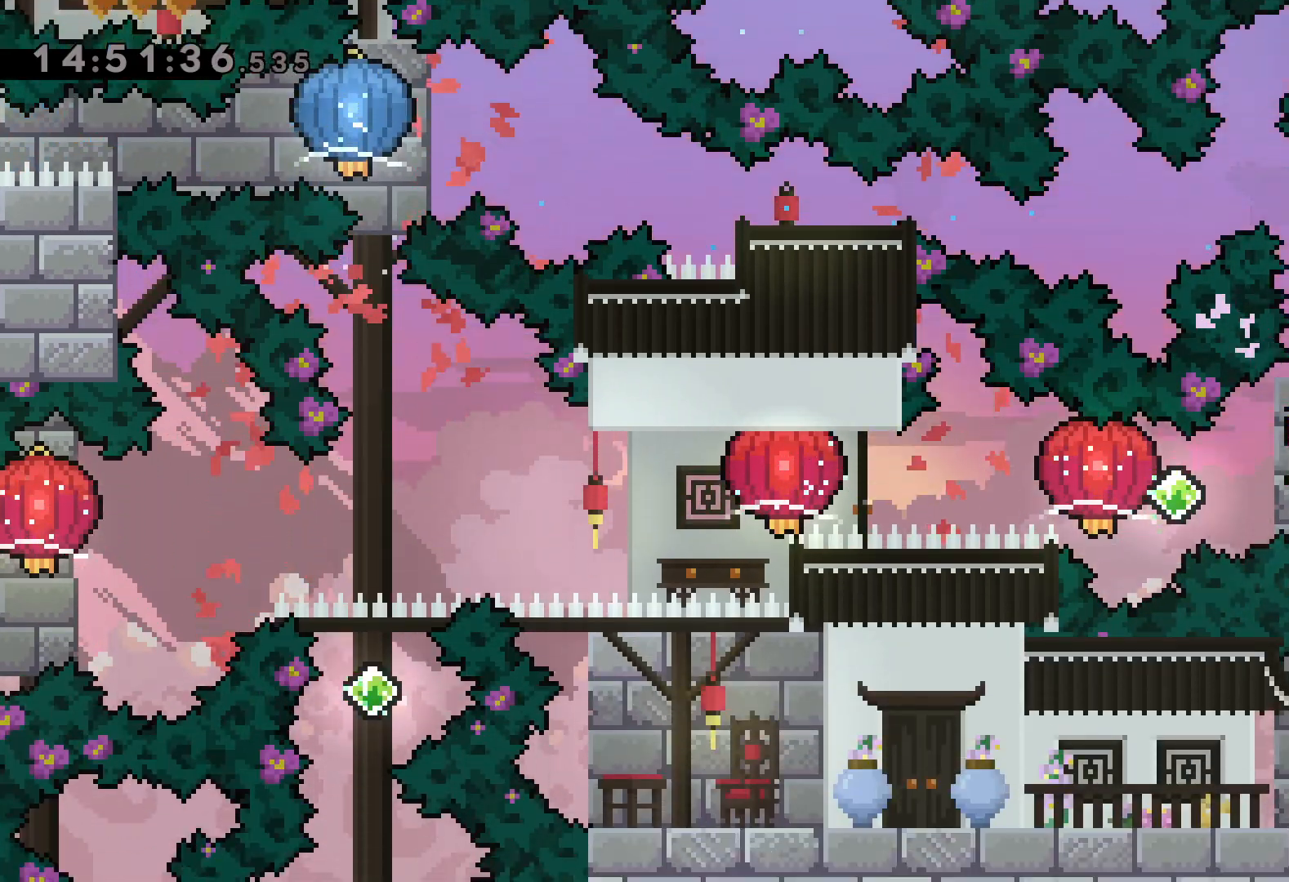
{"keys": ["grab", "left"], "events": [[134, "dash", "up"], [134, "jump", "down"], [134, "left", "down"], [167, "dash", "down"], [200, "right", "up"], [217, "jump", "up"], [234, "grab", "down"], [317, "dash", "up"]]}
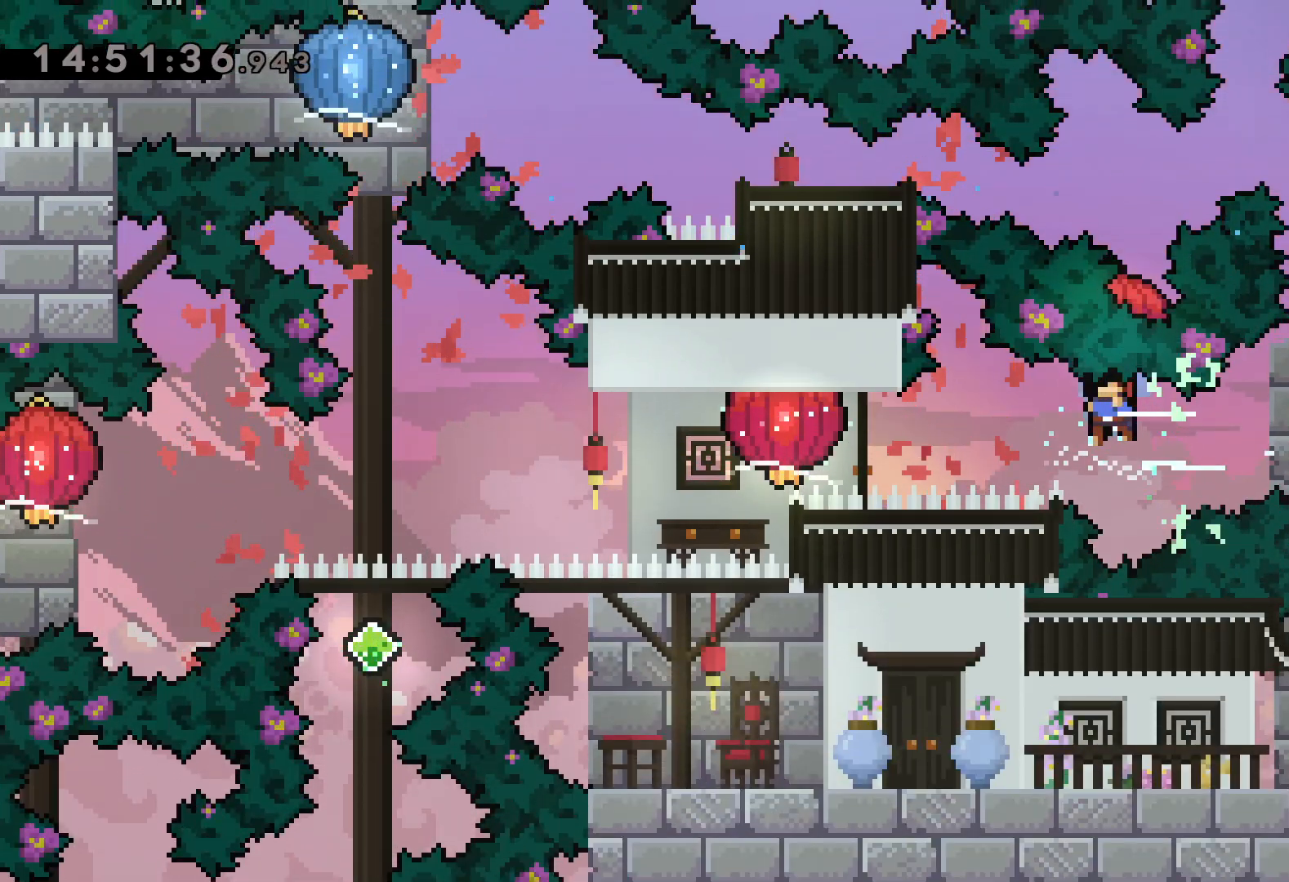
{"keys": ["down", "left"], "events": [[34, "grab", "up"], [50, "dash", "down"], [117, "grab", "down"], [184, "dash", "up"], [400, "down", "down"], [467, "grab", "up"]]}
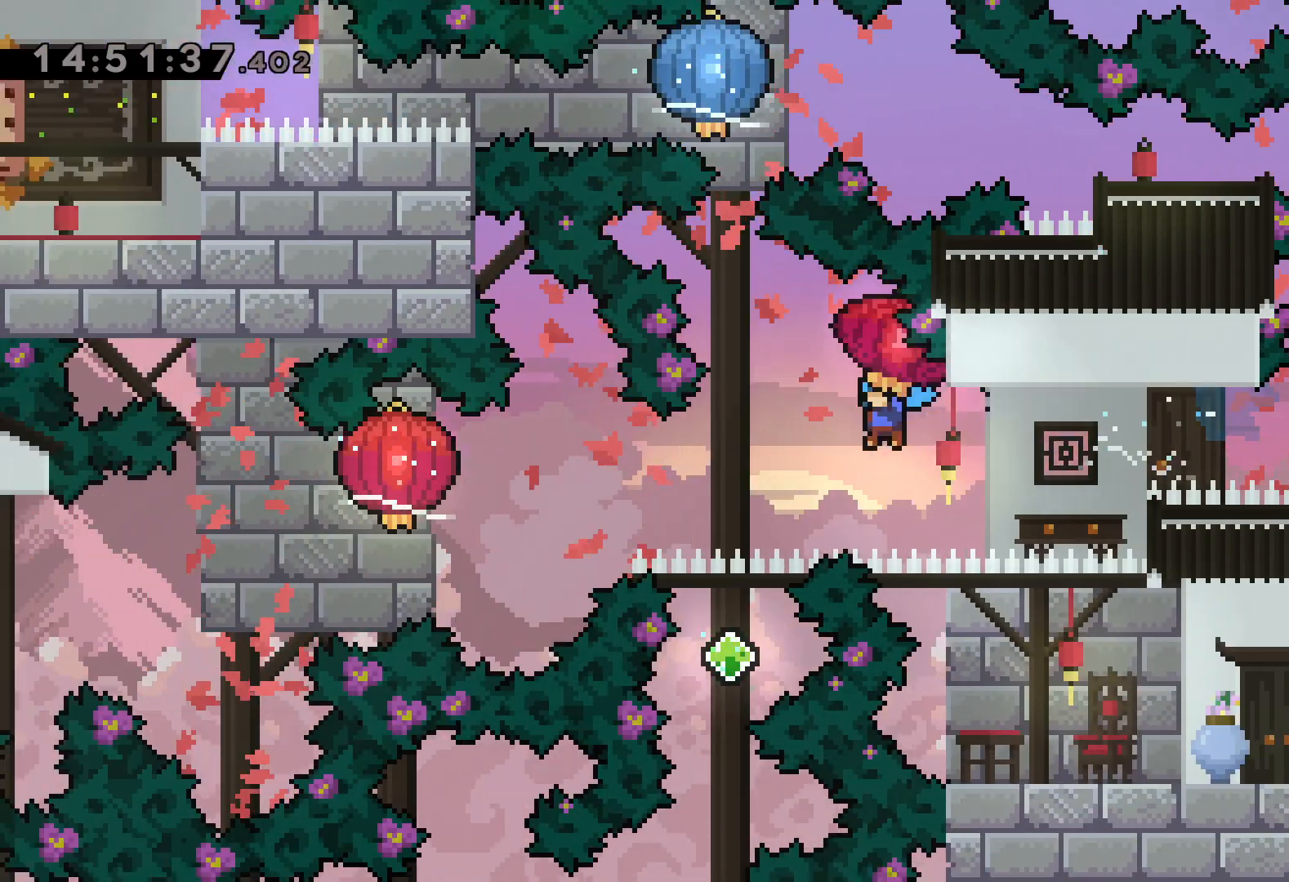
{"keys": ["down", "grab", "left"], "events": [[100, "grab", "down"]]}
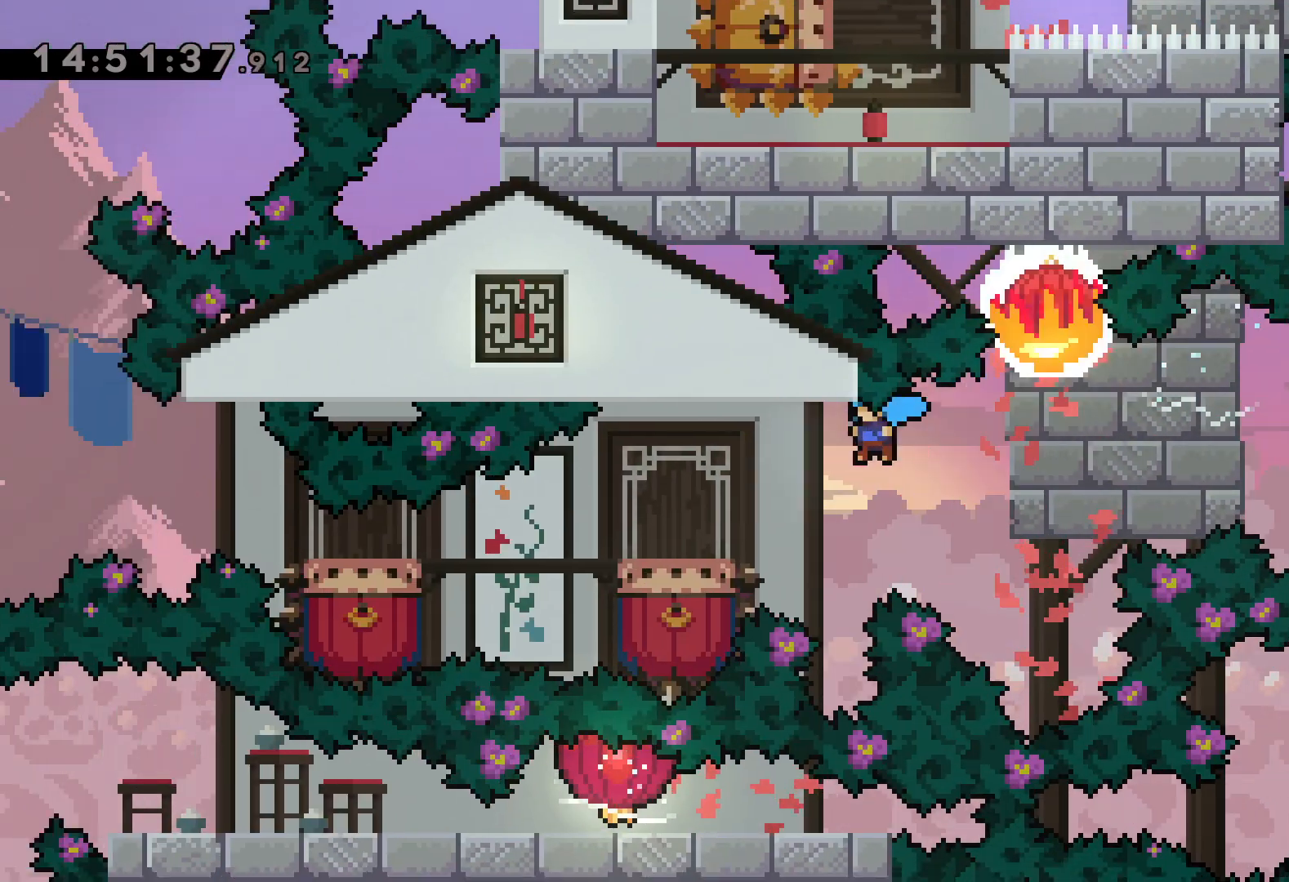
{"keys": ["jump", "left"], "events": [[117, "grab", "up"], [217, "down", "up"], [234, "jump", "down"]]}
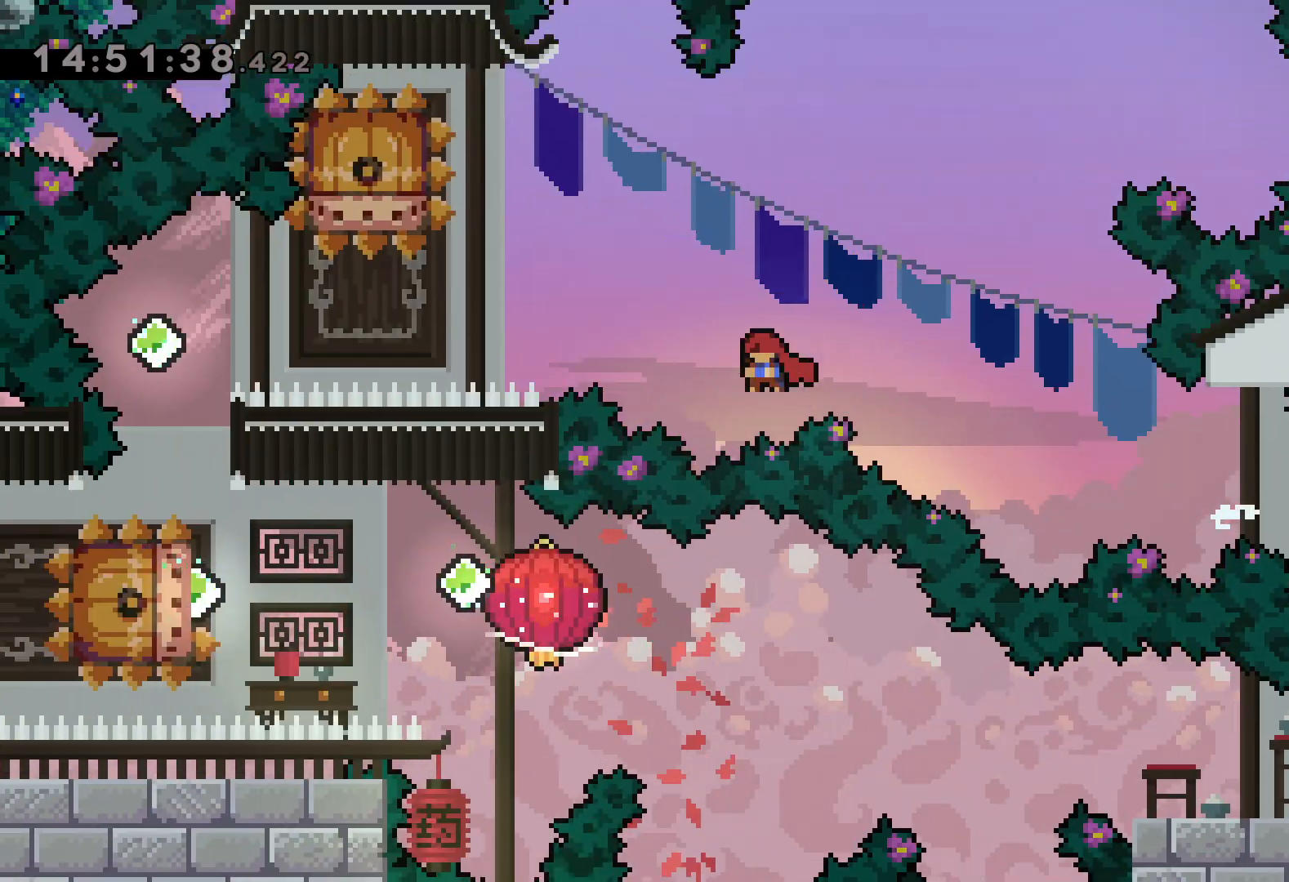
{"keys": [], "events": [[267, "jump", "up"], [267, "left", "up"], [284, "down", "down"], [300, "dash", "down"], [467, "dash", "up"], [467, "down", "up"]]}
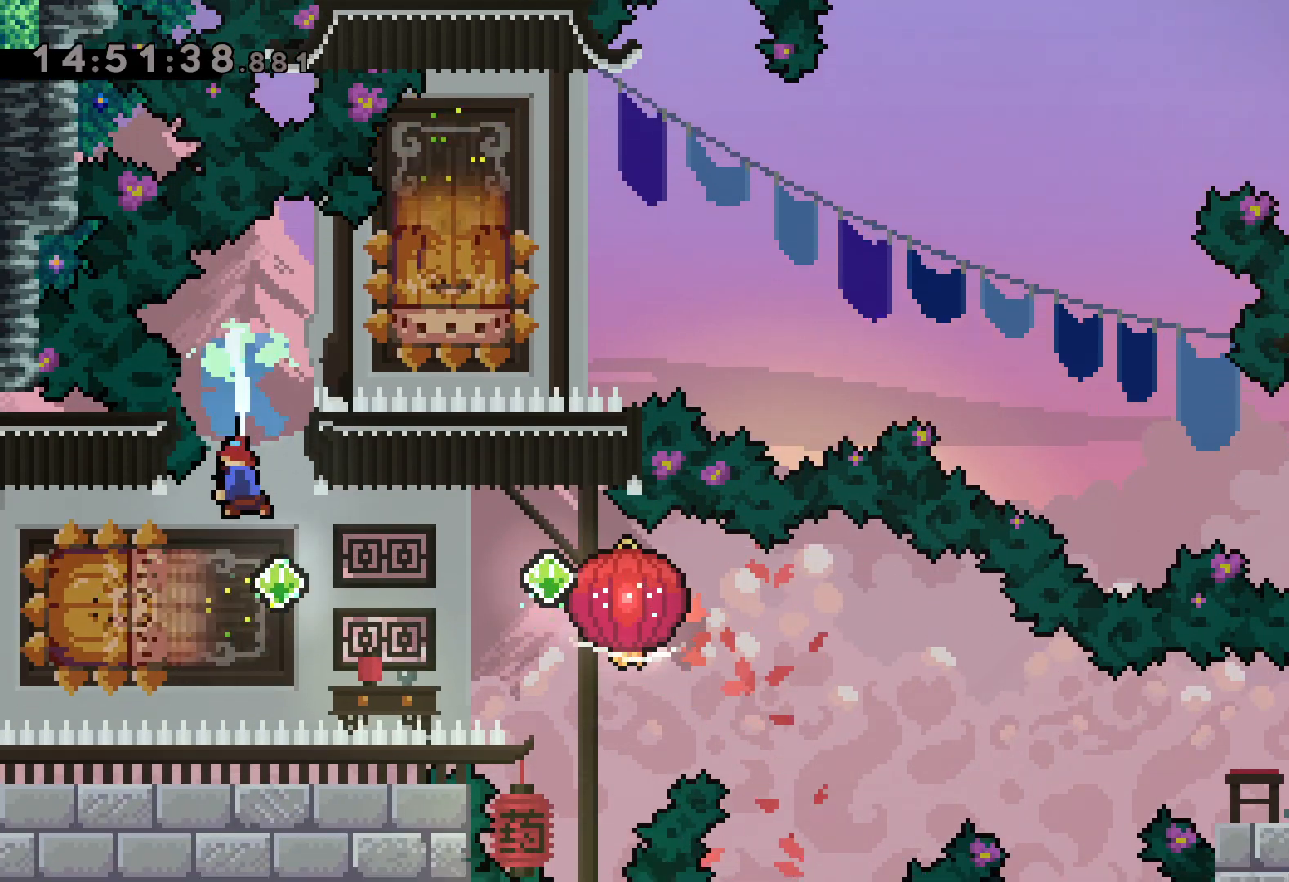
{"keys": ["down", "grab", "right"], "events": [[50, "dash", "down"], [50, "left", "down"], [184, "dash", "up"], [200, "jump", "down"], [250, "down", "down"], [250, "right", "down"], [267, "dash", "down"], [267, "left", "up"], [317, "jump", "up"], [334, "grab", "down"], [450, "dash", "up"]]}
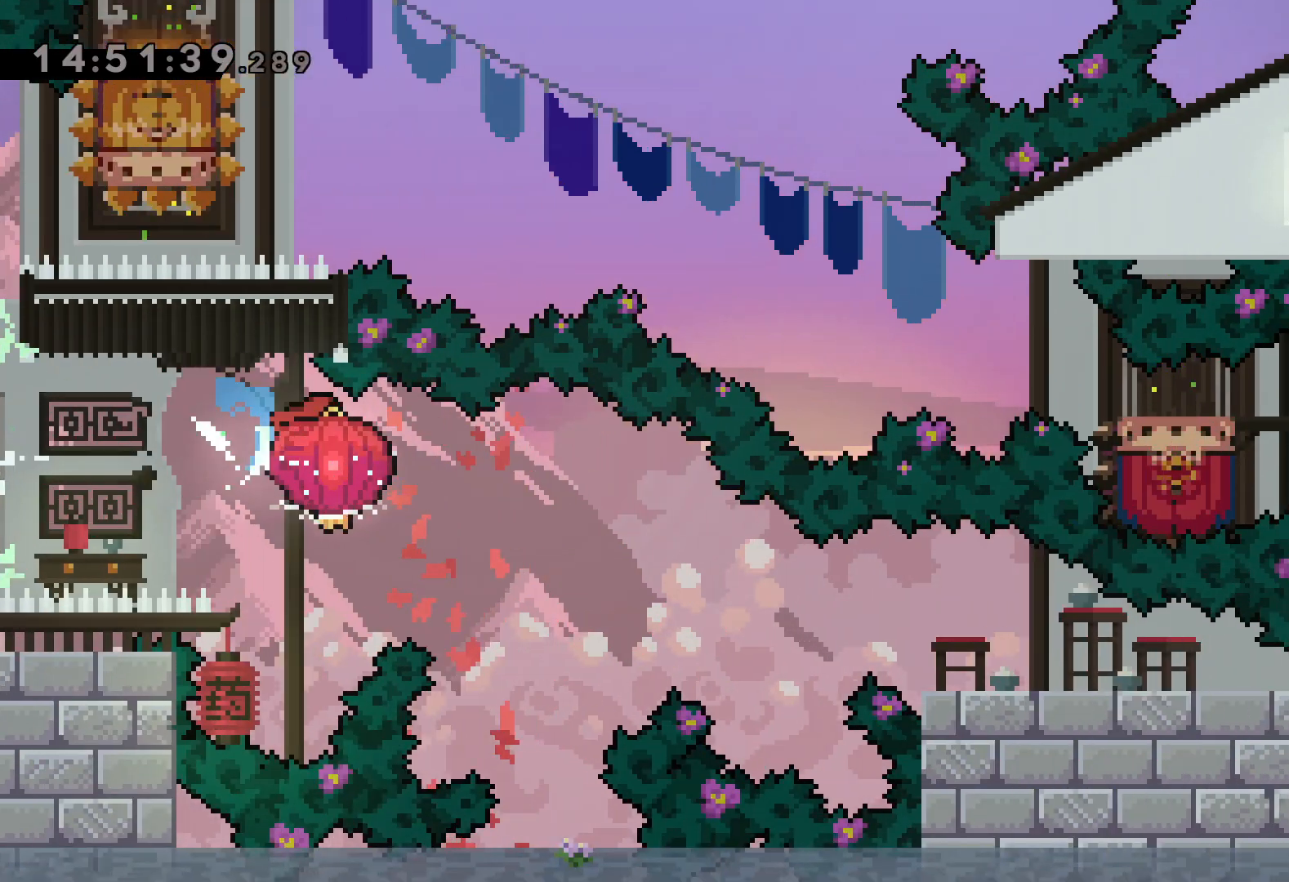
{"keys": ["dash", "down", "grab", "right"], "events": [[167, "dash", "down"], [367, "dash", "up"], [500, "dash", "down"]]}
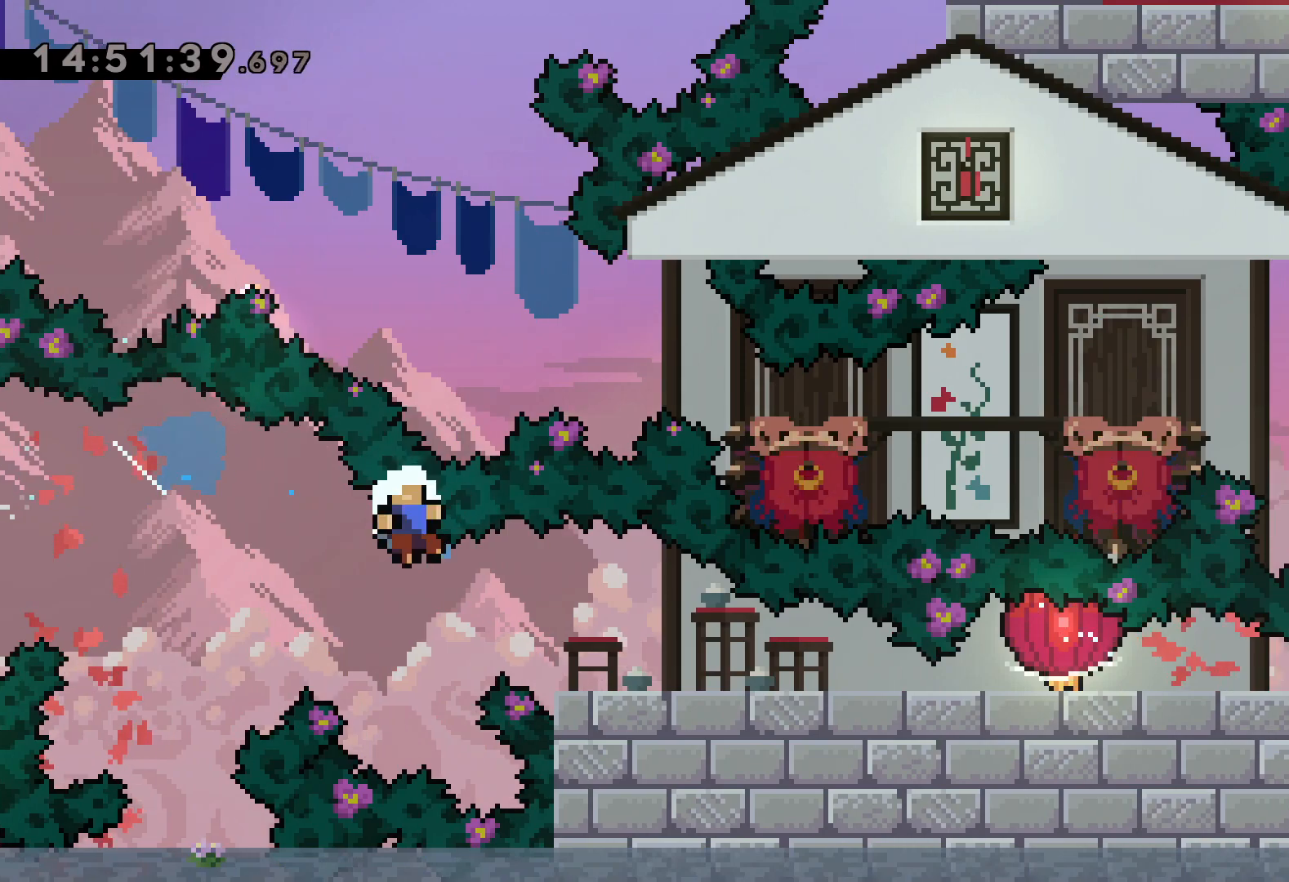
{"keys": [], "events": [[167, "dash", "up"], [284, "grab", "up"], [334, "right", "up"], [350, "down", "up"]]}
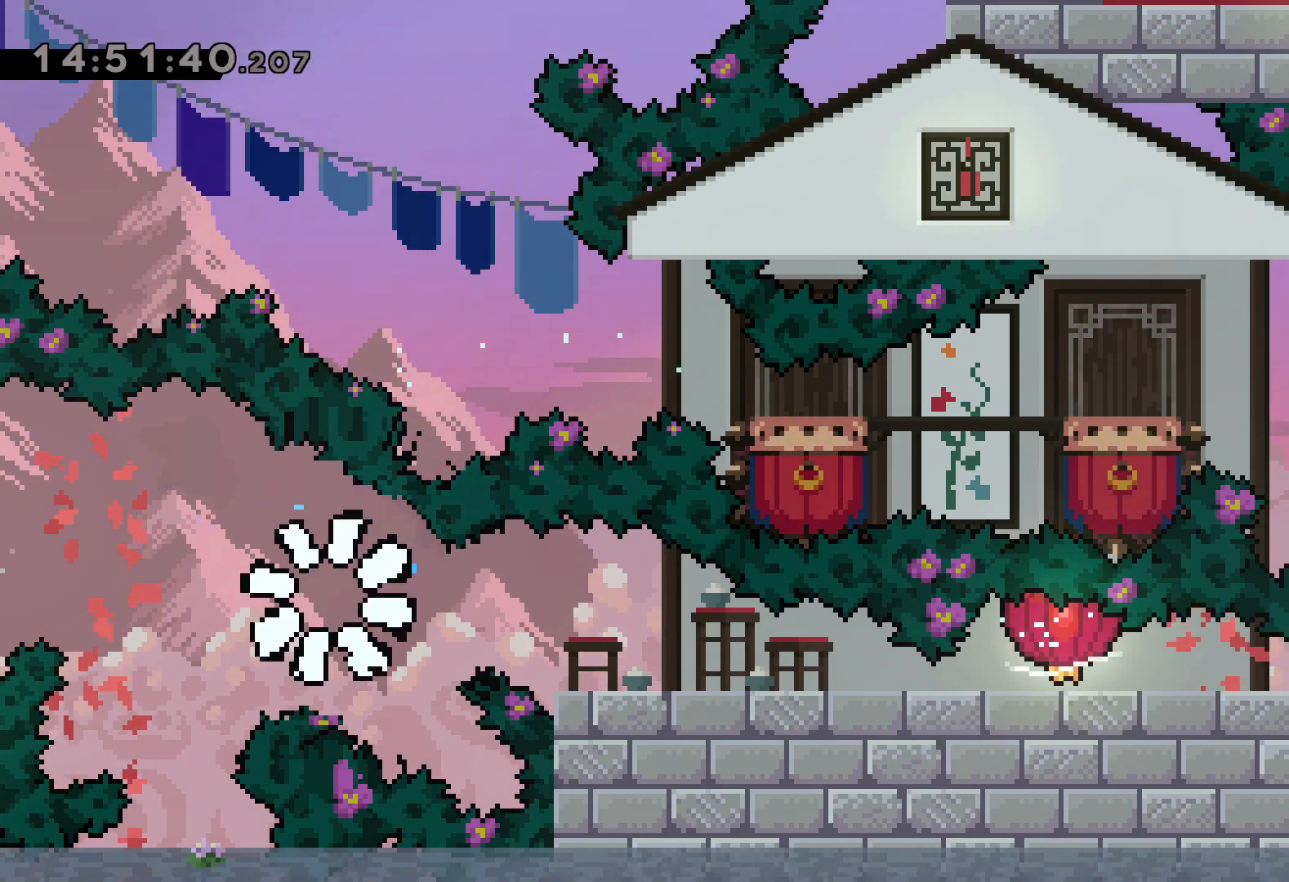
{"keys": [], "events": []}
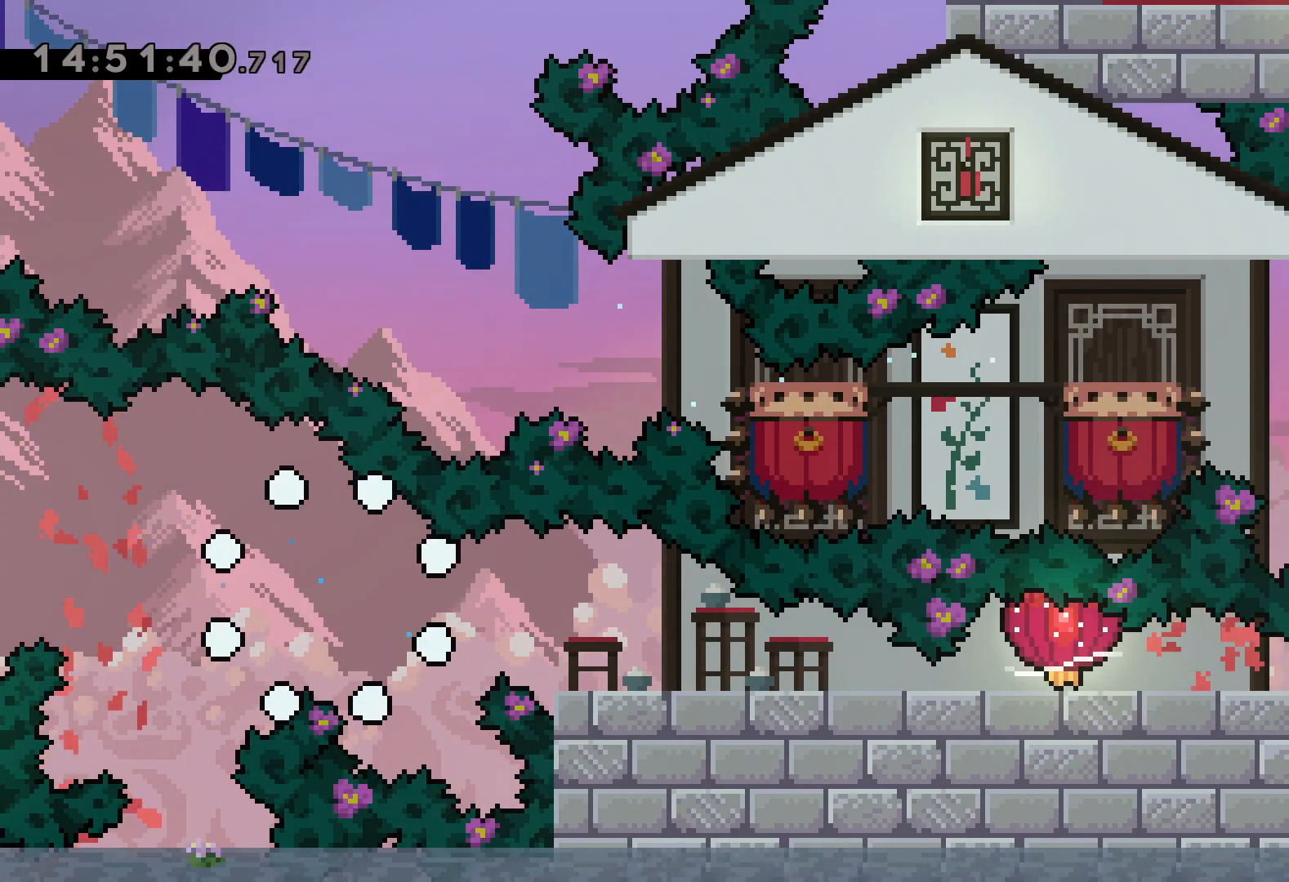
{"keys": [], "events": []}
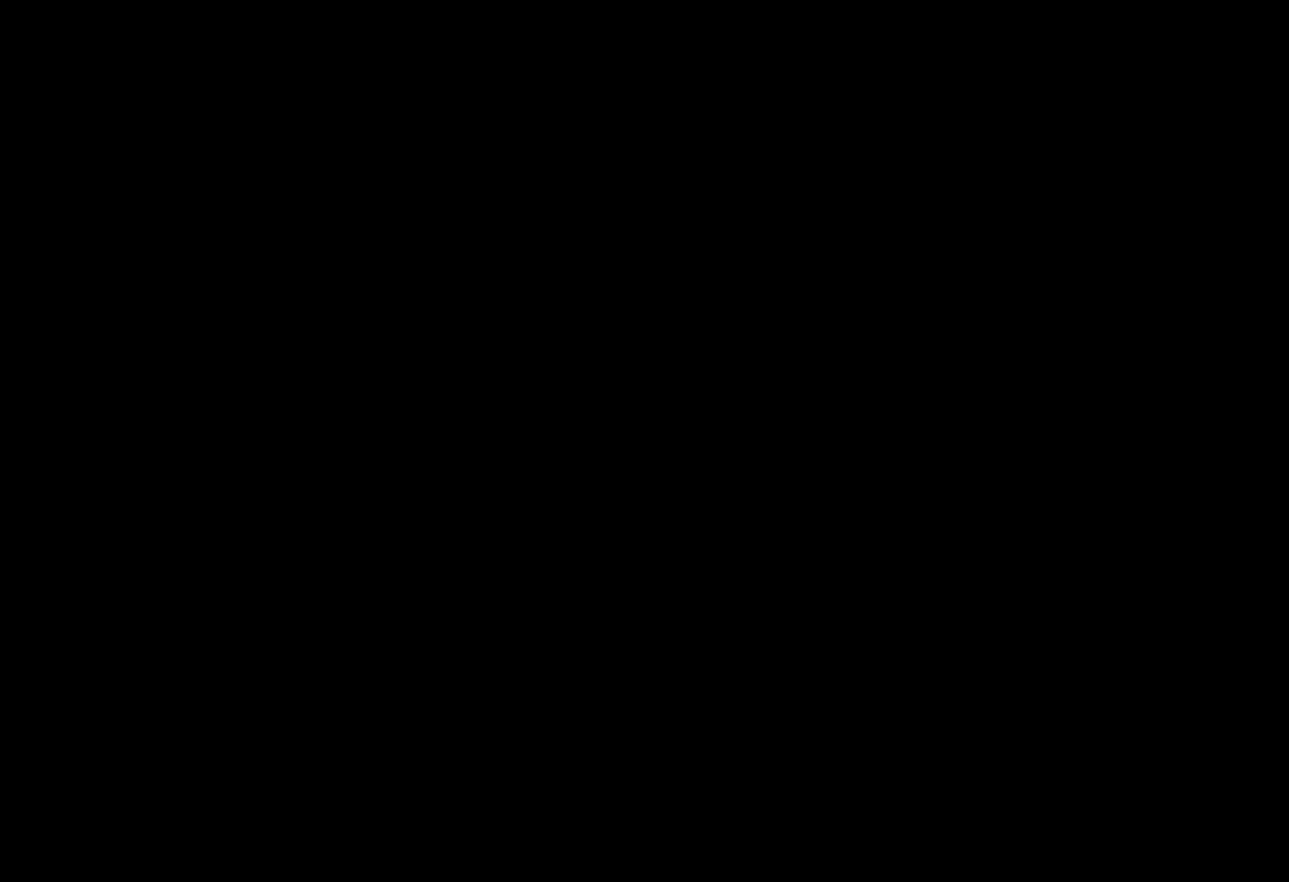
{"keys": [], "events": []}
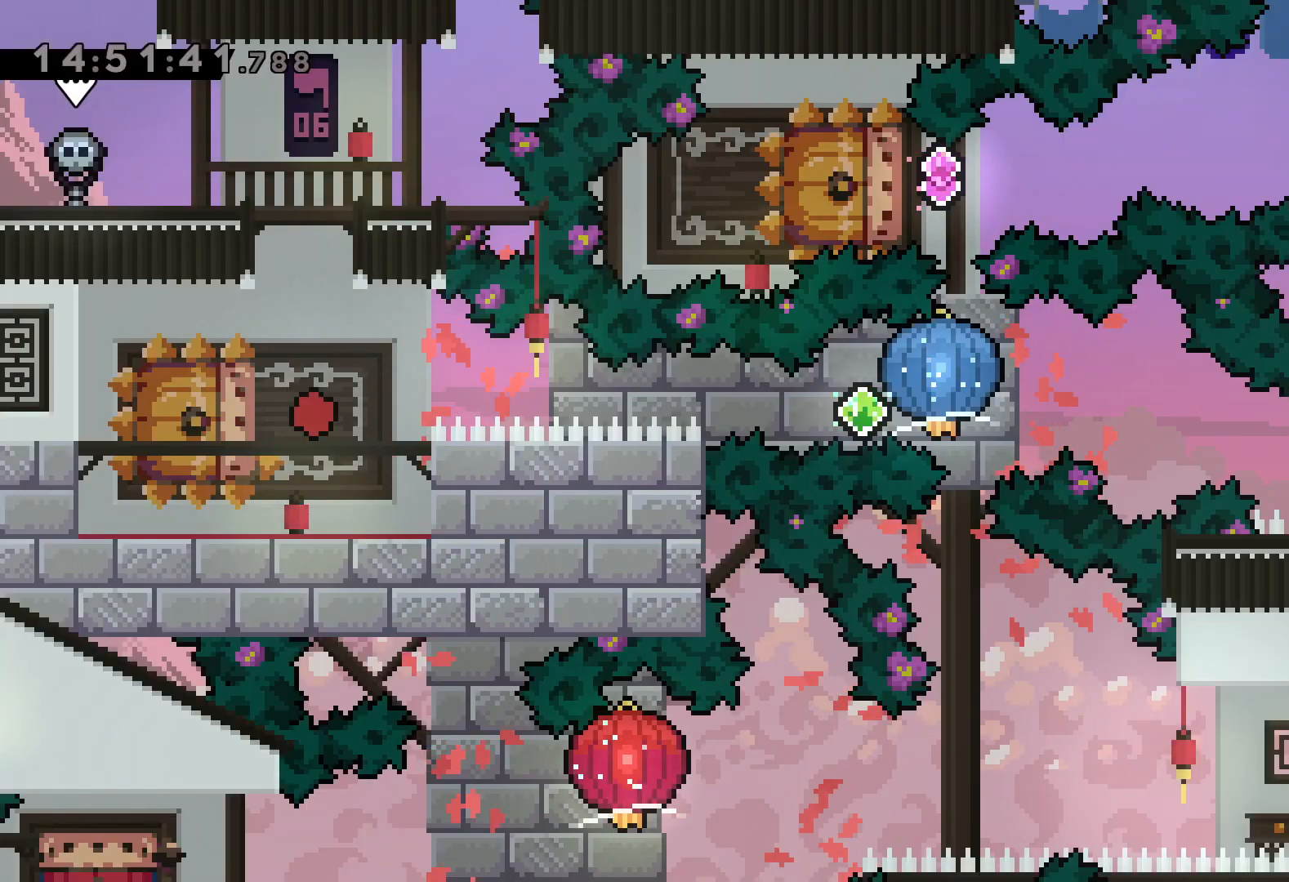
{"keys": ["grab", "right"], "events": [[100, "down", "down"], [117, "left", "down"], [134, "dash", "down"], [300, "right", "down"], [317, "dash", "up"], [334, "jump", "down"], [367, "dash", "down"], [384, "jump", "up"], [384, "left", "up"], [400, "down", "up"], [400, "grab", "down"], [500, "dash", "up"]]}
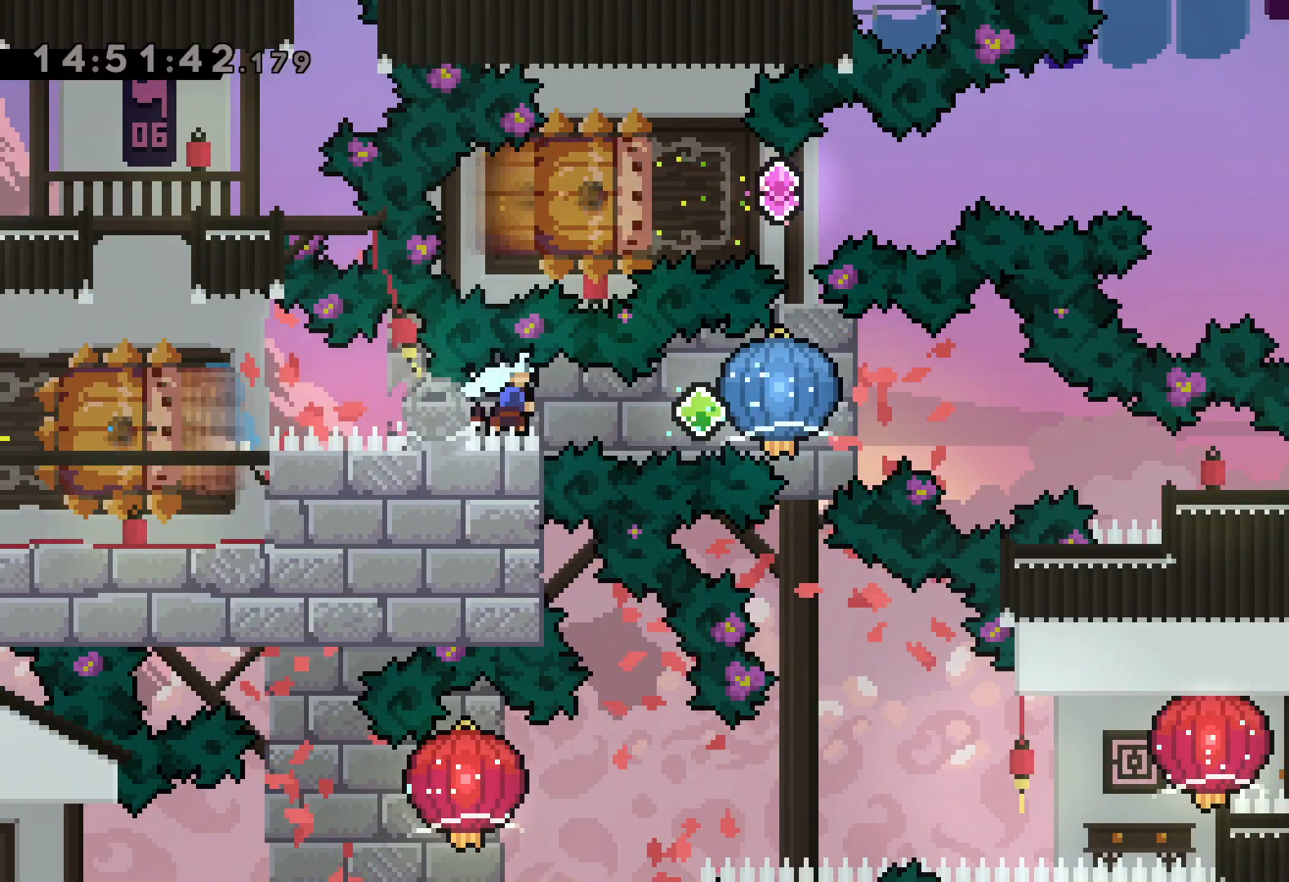
{"keys": ["dash", "down", "right"], "events": [[267, "down", "down"], [267, "grab", "up"], [284, "dash", "down"]]}
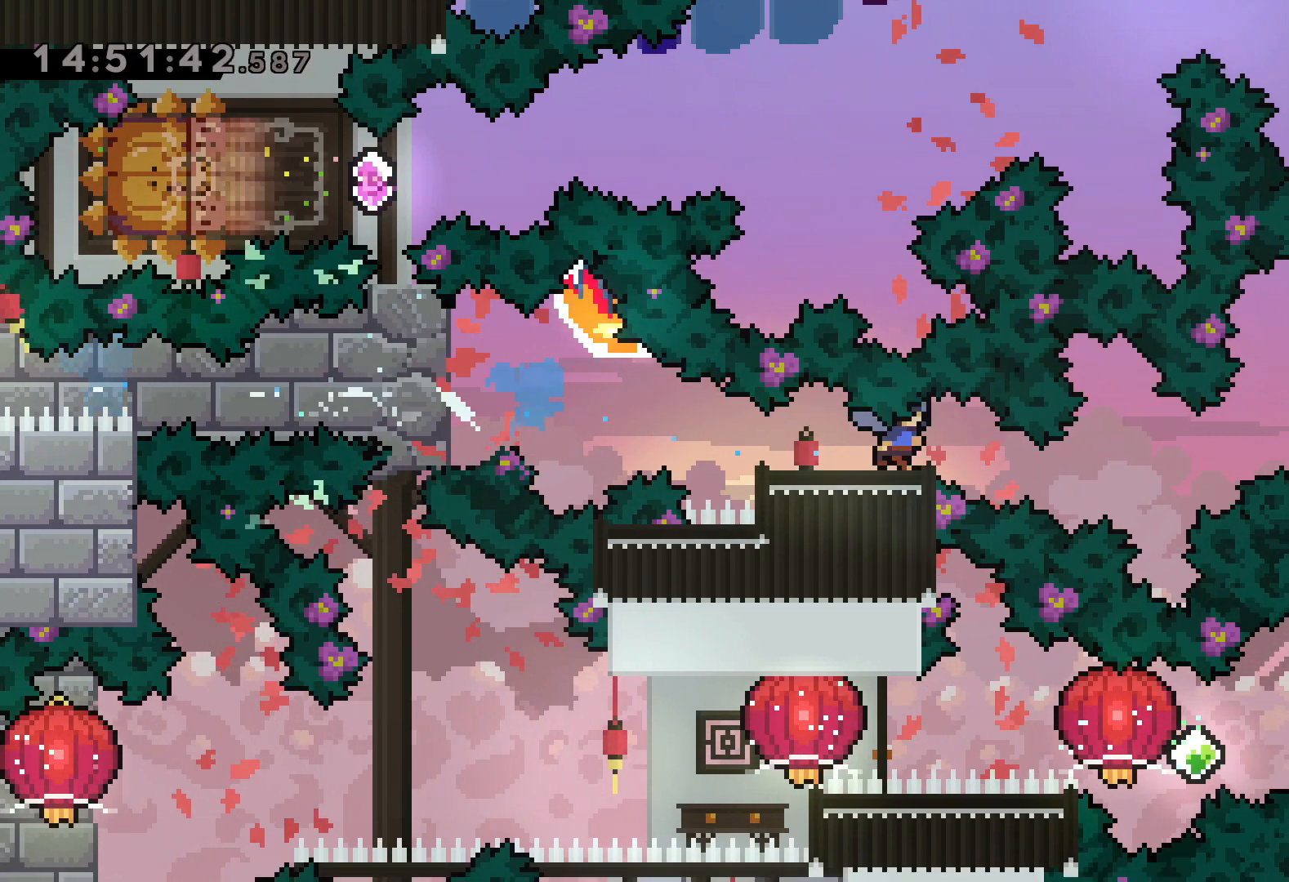
{"keys": [], "events": [[17, "dash", "up"], [100, "down", "up"], [217, "right", "up"]]}
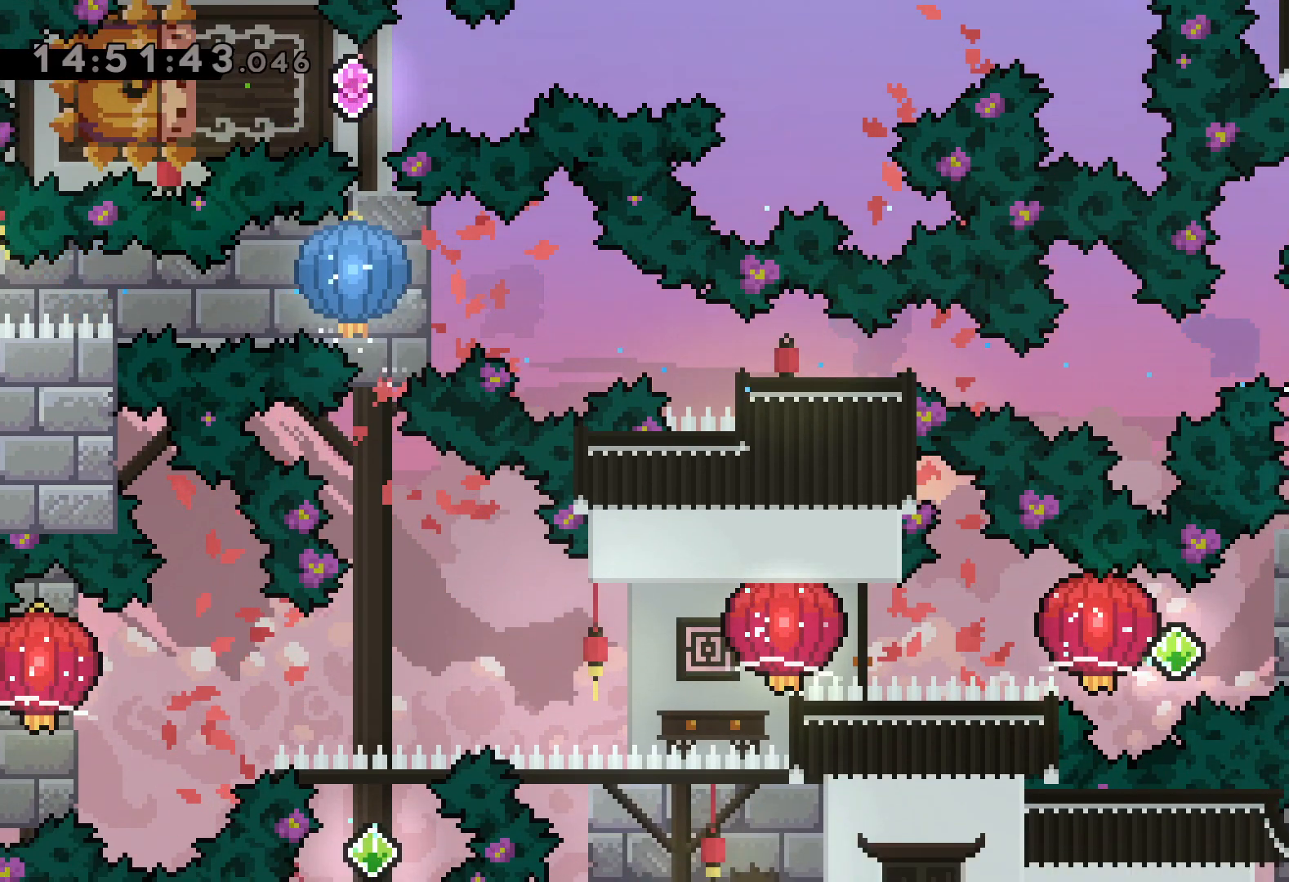
{"keys": ["dash", "grab", "left"], "events": [[167, "right", "down"], [200, "dash", "down"], [350, "jump", "down"], [367, "dash", "up"], [400, "dash", "down"], [400, "left", "down"], [450, "jump", "up"], [467, "grab", "down"], [467, "right", "up"]]}